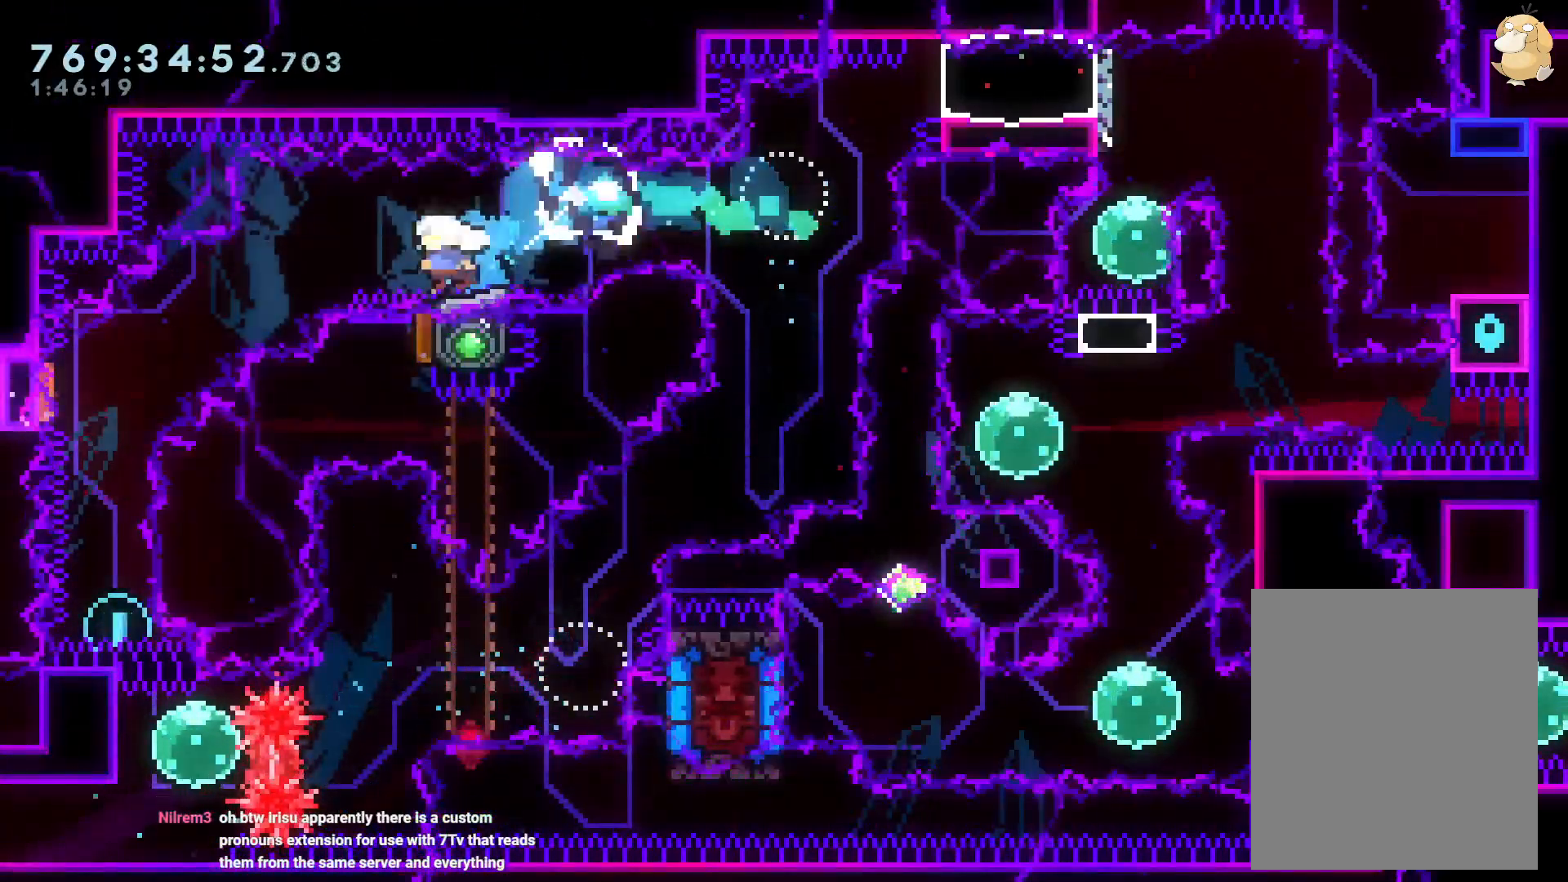
Gameplay with a controller (Nintendo layout); each line is a JSON object with the inputs held at the frame after it. "events" lists button and stick changes between this image and that frame as [ms after this image, input, new state], when the widget could be followed in between. Not read: HOME L3 R3.
{"buttons": [], "left_stick": "center", "right_stick": "center", "events": [[83, "Y", "down"], [150, "B", "up"], [233, "Y", "up"], [267, "DPAD_LEFT", "up"], [317, "Y", "down"], [467, "DPAD_DOWN", "up"], [467, "Y", "up"]]}
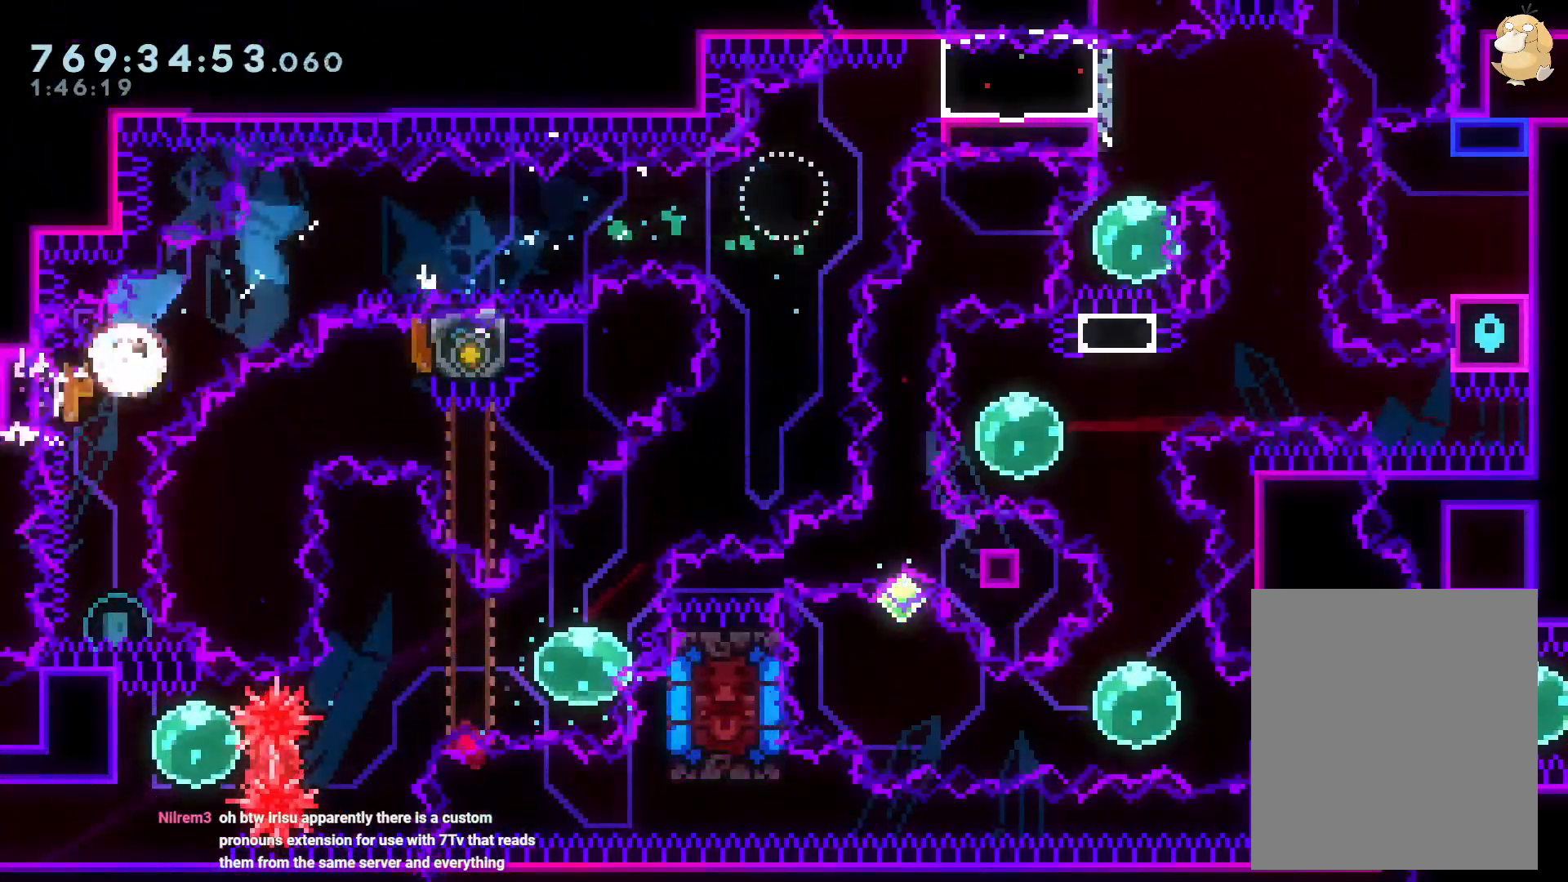
{"buttons": [], "left_stick": "center", "right_stick": "center", "events": [[117, "DPAD_UP", "down"], [167, "Y", "down"], [333, "DPAD_UP", "up"], [333, "Y", "up"]]}
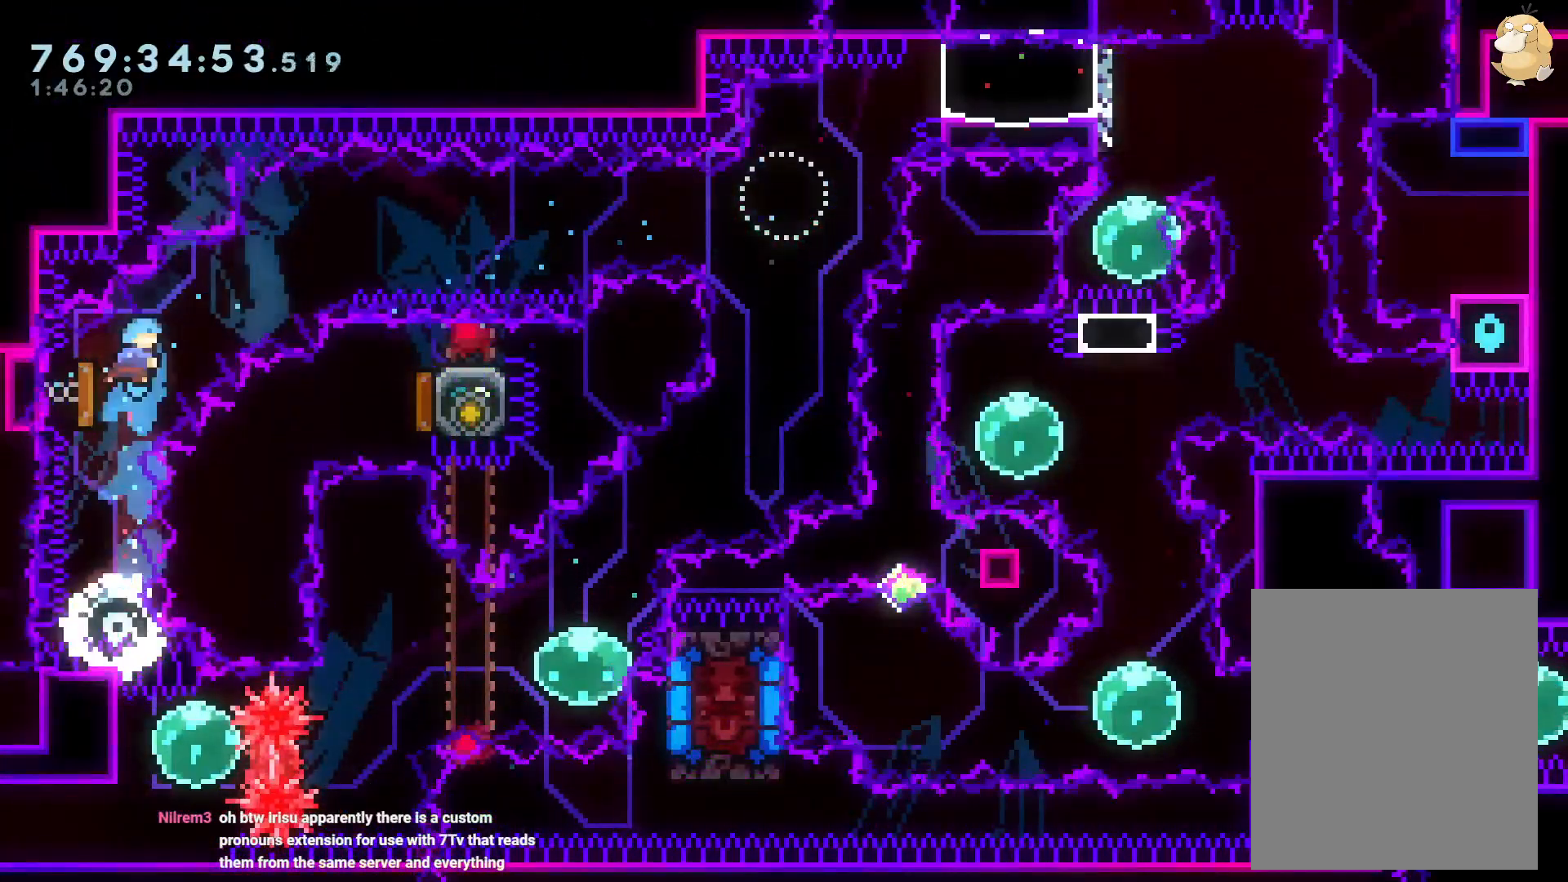
{"buttons": ["DPAD_RIGHT"], "left_stick": "center", "right_stick": "center", "events": [[83, "DPAD_LEFT", "down"], [267, "DPAD_LEFT", "up"], [267, "DPAD_RIGHT", "down"]]}
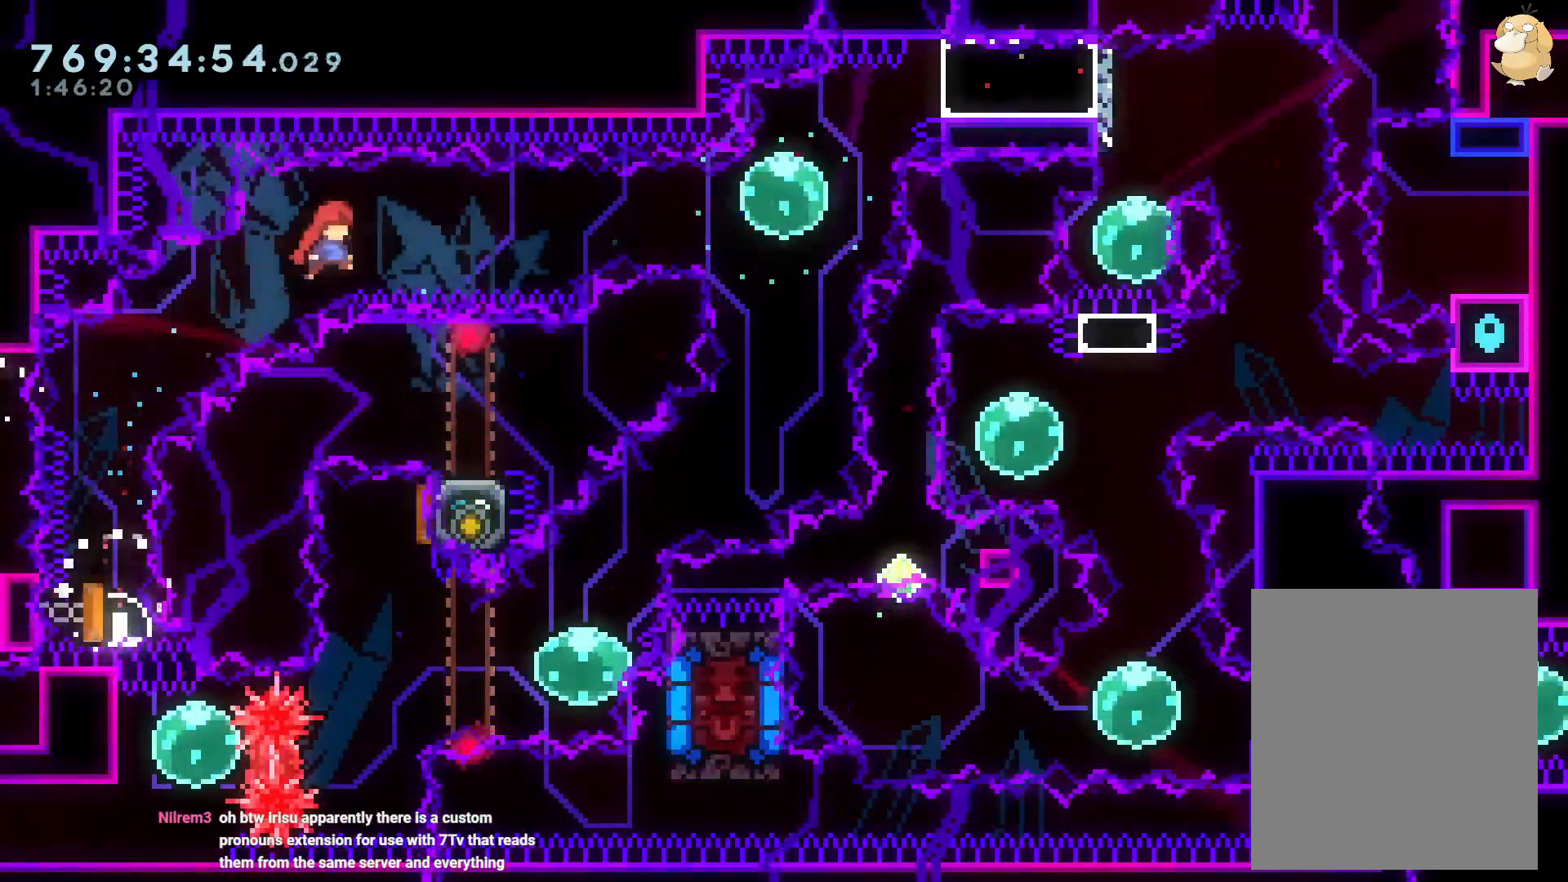
{"buttons": ["DPAD_UP", "DPAD_RIGHT"], "left_stick": "center", "right_stick": "center", "events": [[217, "Y", "down"], [333, "X", "down"], [417, "Y", "up"], [433, "X", "up"], [500, "DPAD_UP", "down"]]}
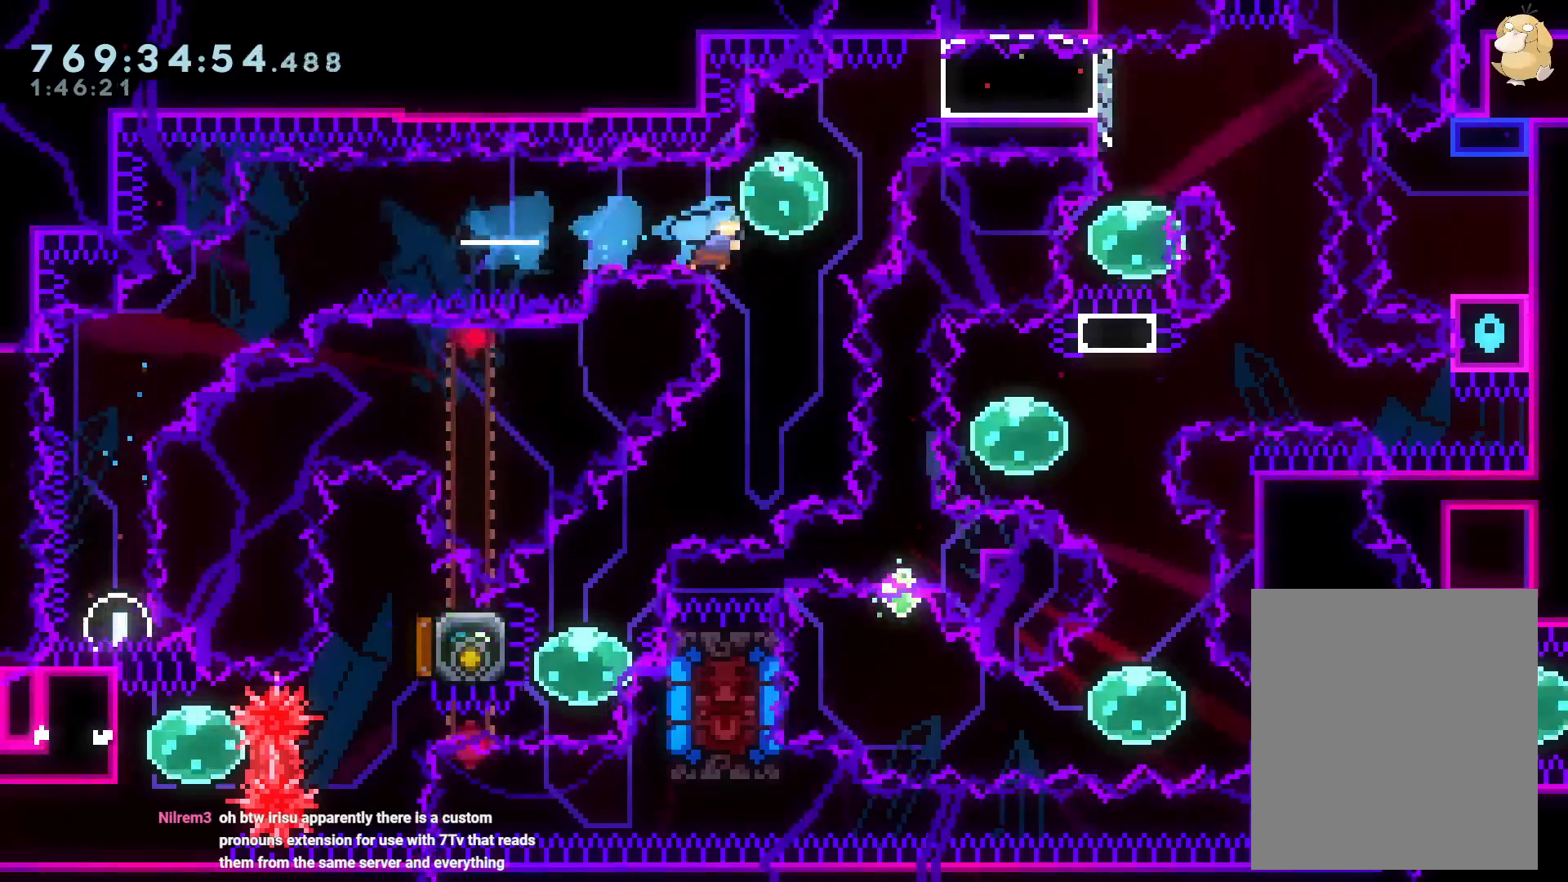
{"buttons": ["L2"], "left_stick": "center", "right_stick": "center", "events": [[17, "L2", "down"], [33, "Y", "down"], [150, "Y", "up"], [233, "B", "down"], [300, "B", "up"], [317, "DPAD_UP", "up"], [367, "DPAD_RIGHT", "up"]]}
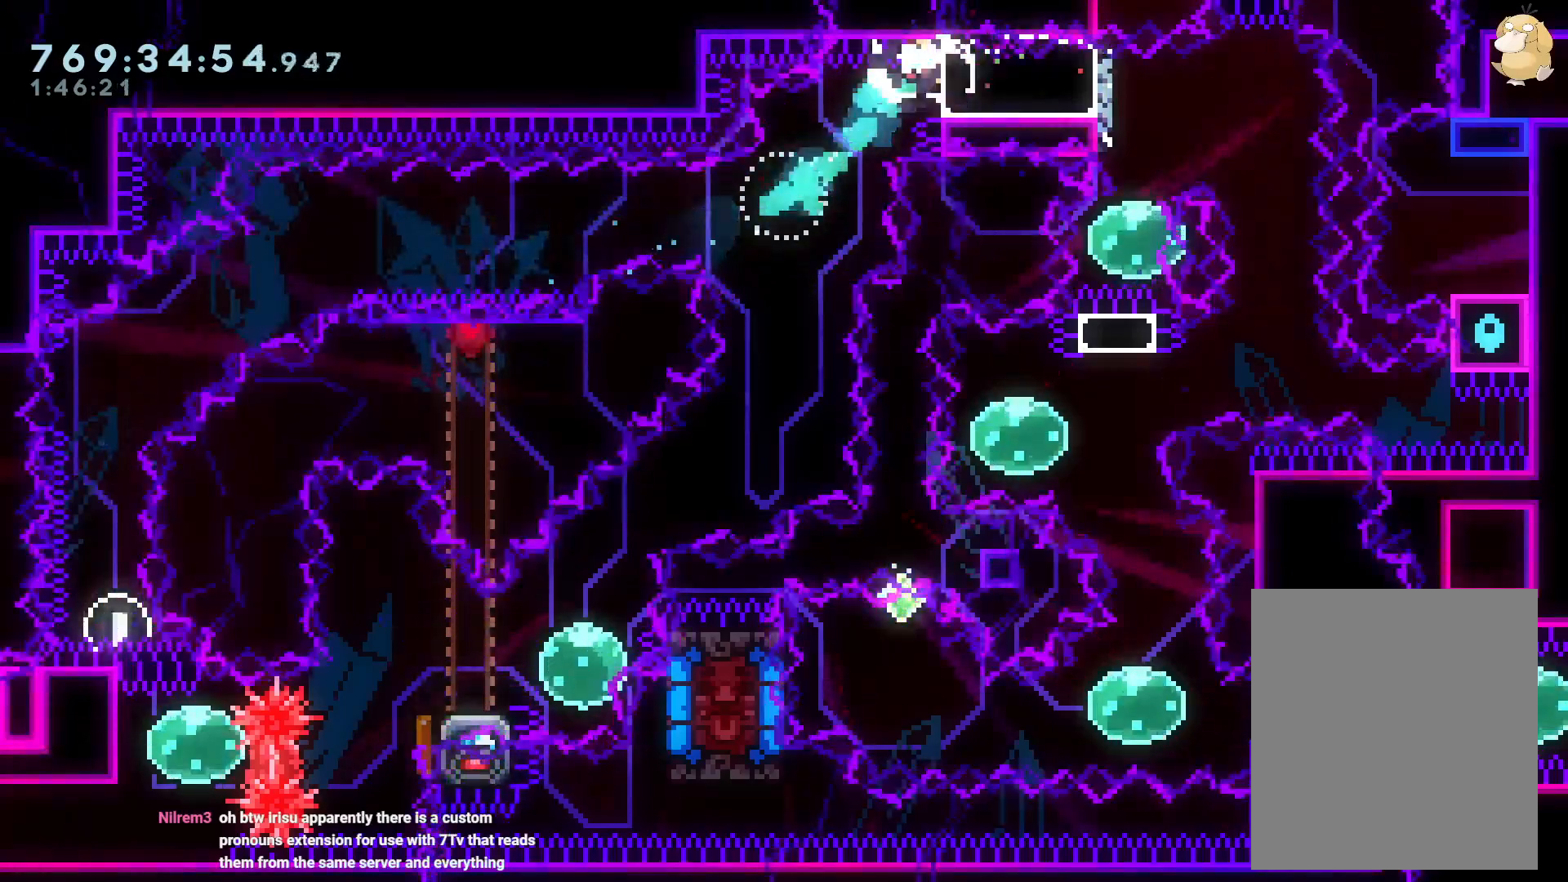
{"buttons": ["Y", "L2", "DPAD_RIGHT"], "left_stick": "center", "right_stick": "center", "events": [[33, "X", "down"], [67, "DPAD_DOWN", "down"], [133, "DPAD_DOWN", "up"], [183, "X", "up"], [467, "DPAD_RIGHT", "down"], [467, "Y", "down"]]}
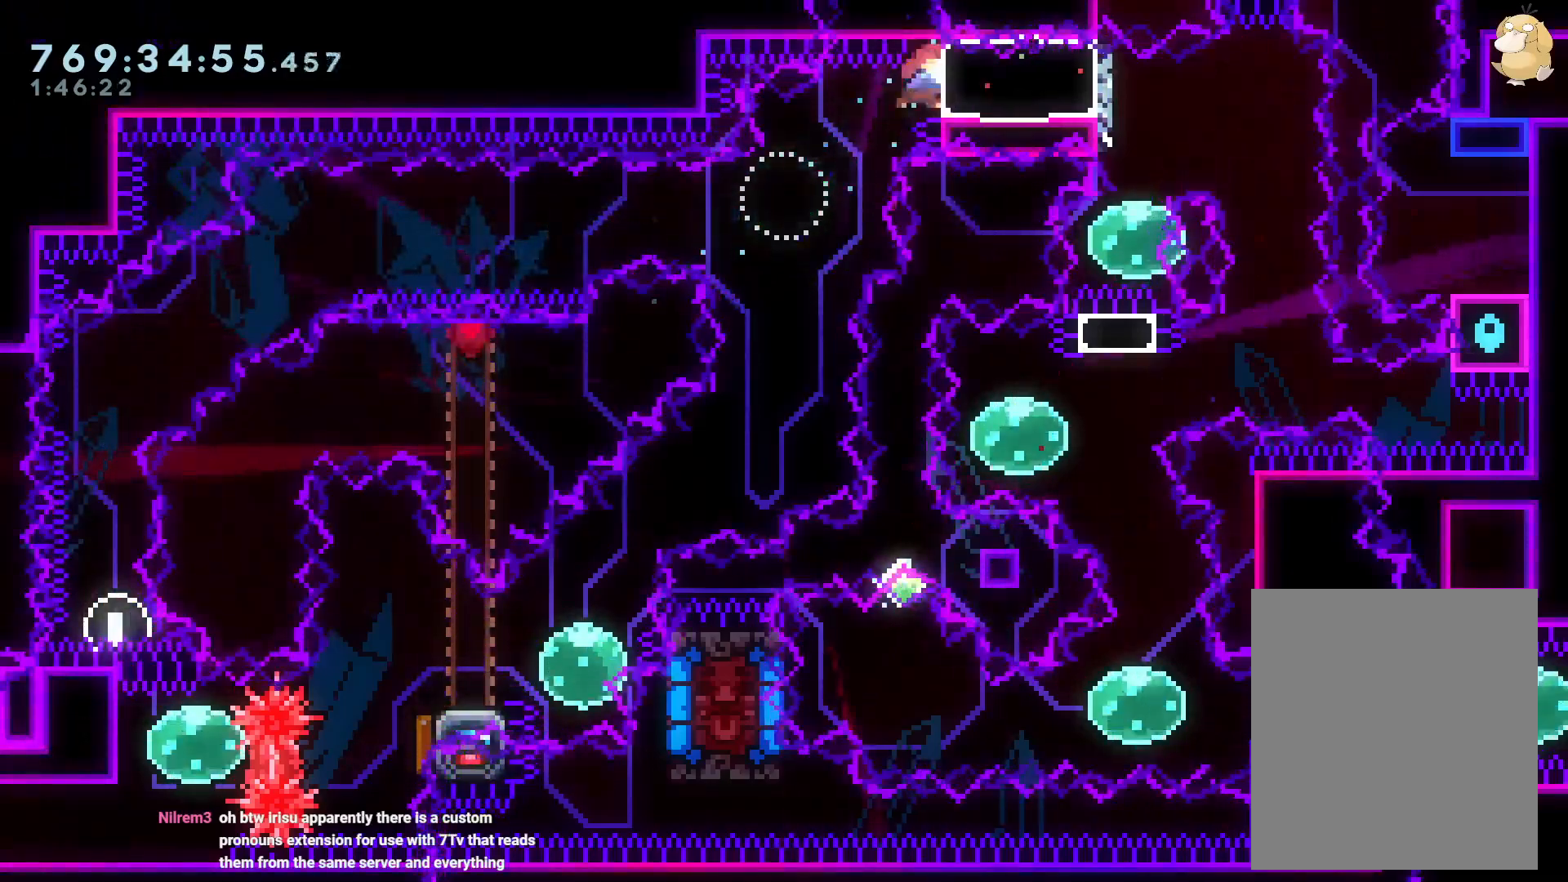
{"buttons": ["Y", "DPAD_UP"], "left_stick": "center", "right_stick": "center"}
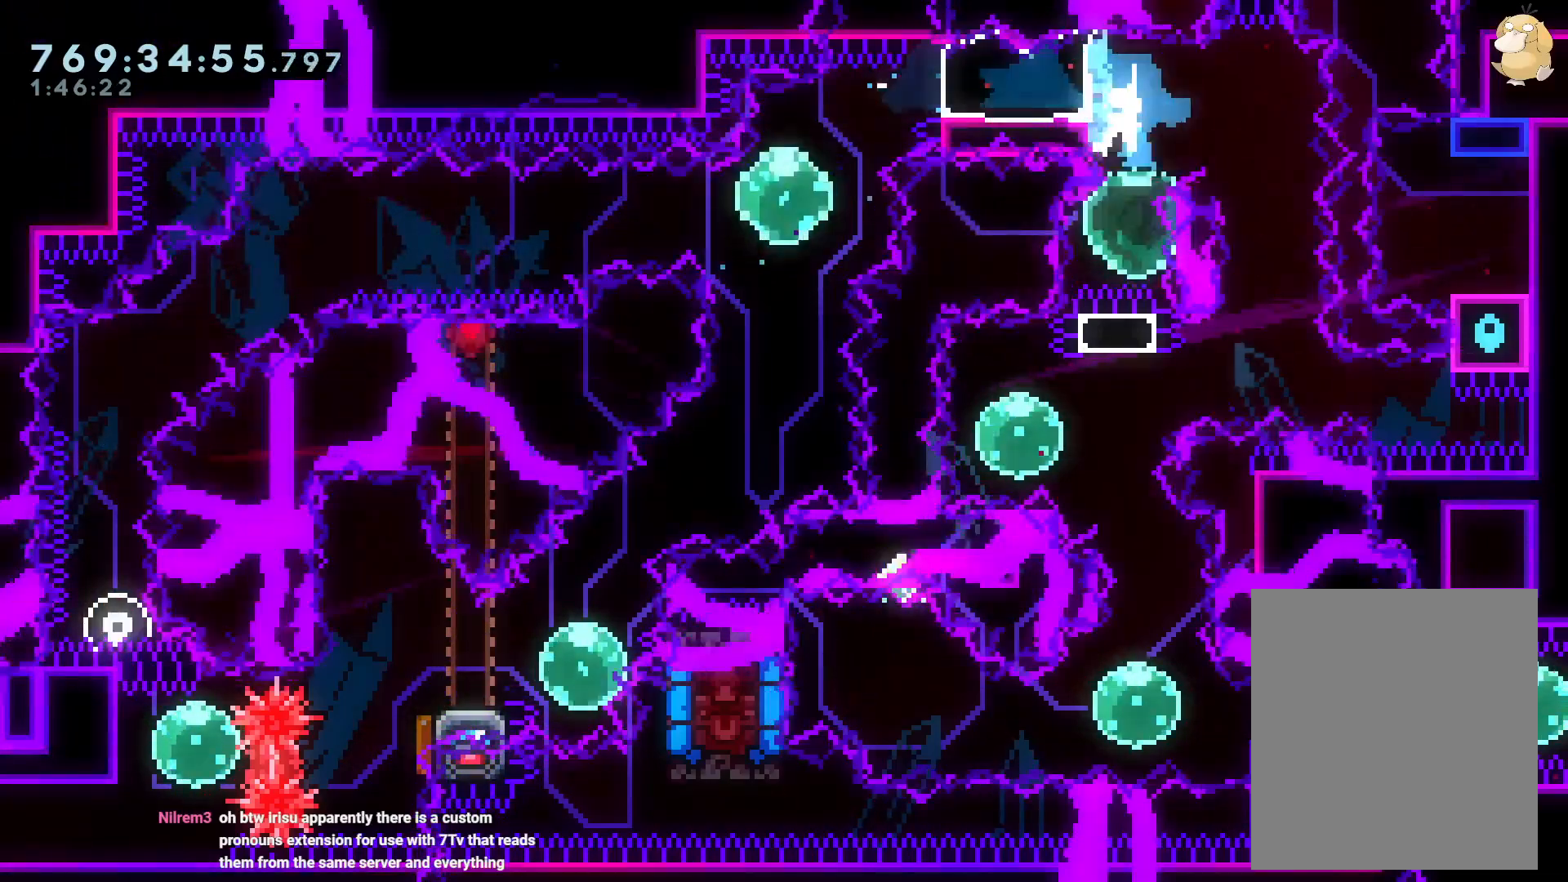
{"buttons": ["DPAD_LEFT"], "left_stick": "center", "right_stick": "center", "events": [[67, "B", "down"], [67, "DPAD_UP", "up"], [83, "Y", "up"], [117, "B", "up"], [417, "DPAD_LEFT", "down"]]}
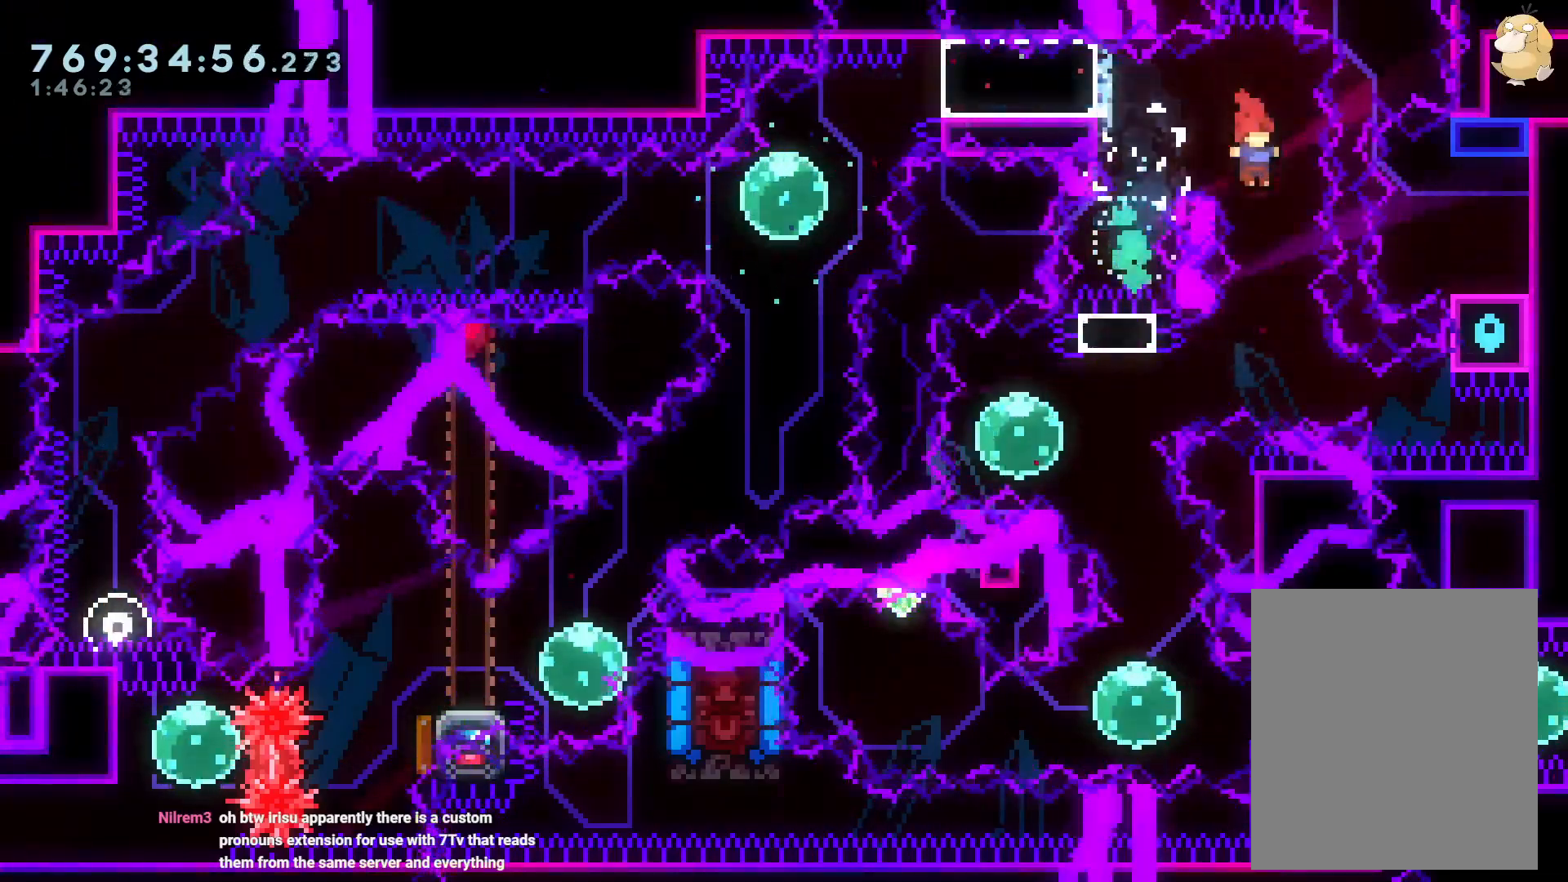
{"buttons": [], "left_stick": "center", "right_stick": "center", "events": [[17, "DPAD_LEFT", "up"], [283, "DPAD_LEFT", "down"], [300, "Y", "down"], [467, "DPAD_LEFT", "up"], [467, "Y", "up"]]}
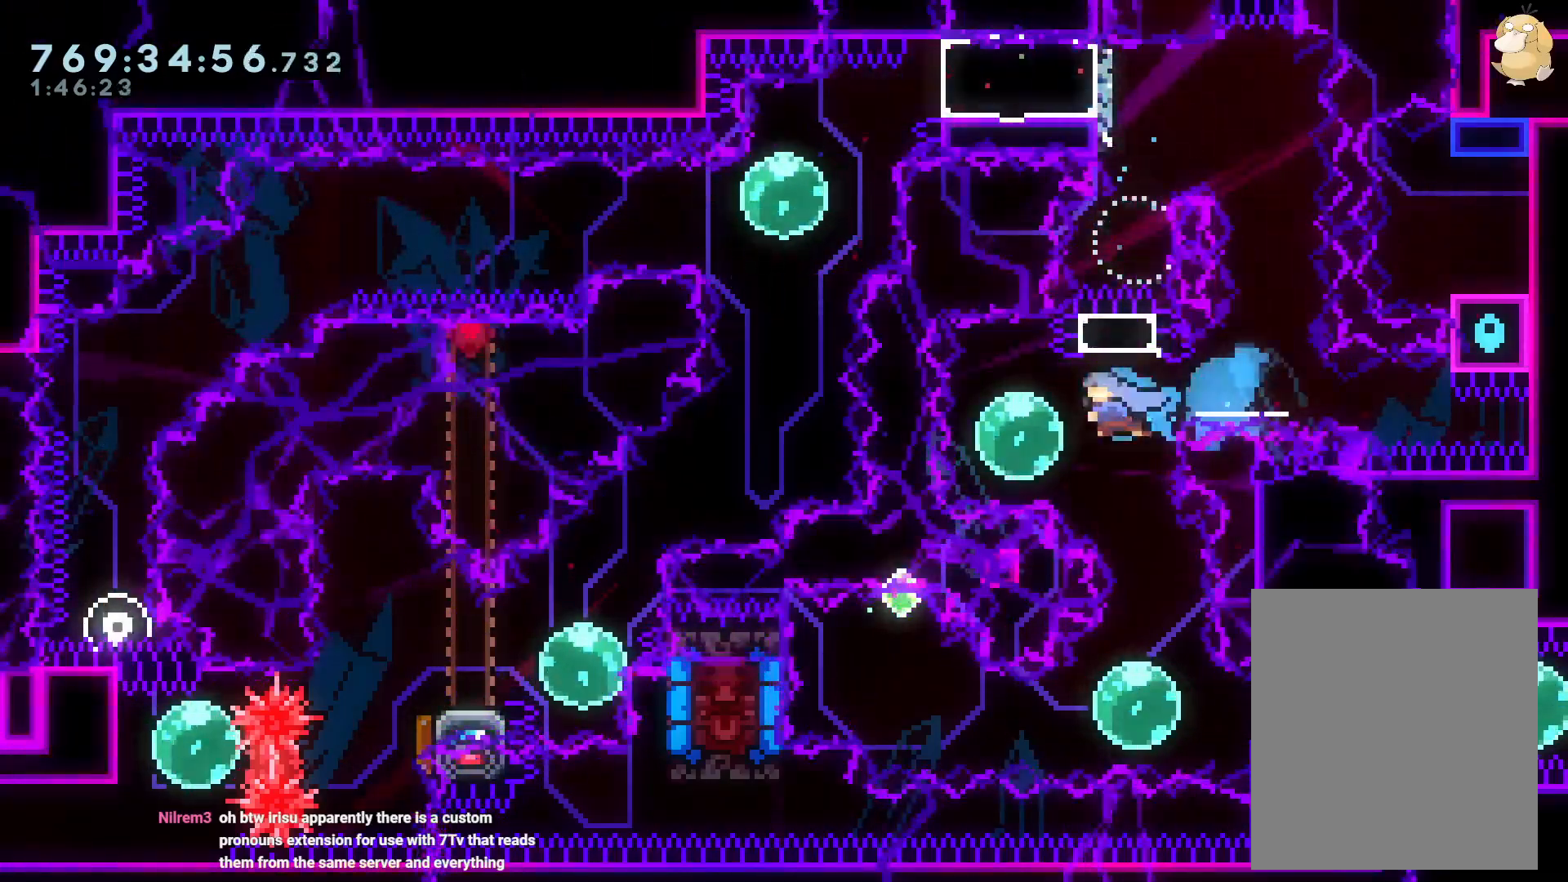
{"buttons": [], "left_stick": "center", "right_stick": "center"}
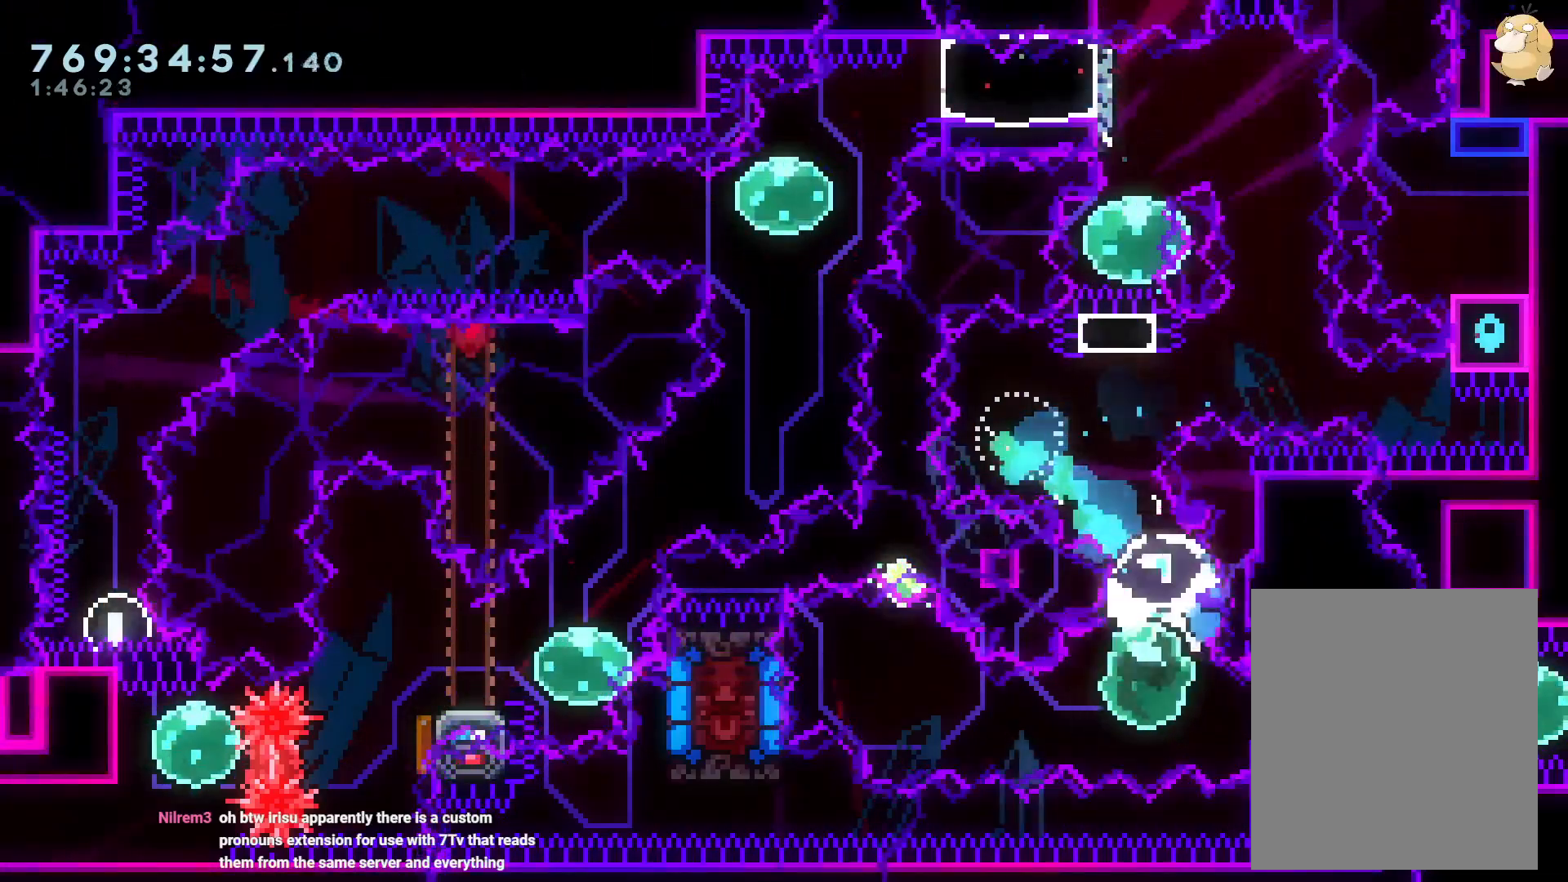
{"buttons": ["X", "Y", "DPAD_LEFT"], "left_stick": "center", "right_stick": "center", "events": [[67, "DPAD_LEFT", "down"], [83, "Y", "down"], [250, "Y", "up"], [283, "X", "down"], [367, "X", "up"], [367, "Y", "down"], [433, "X", "down"]]}
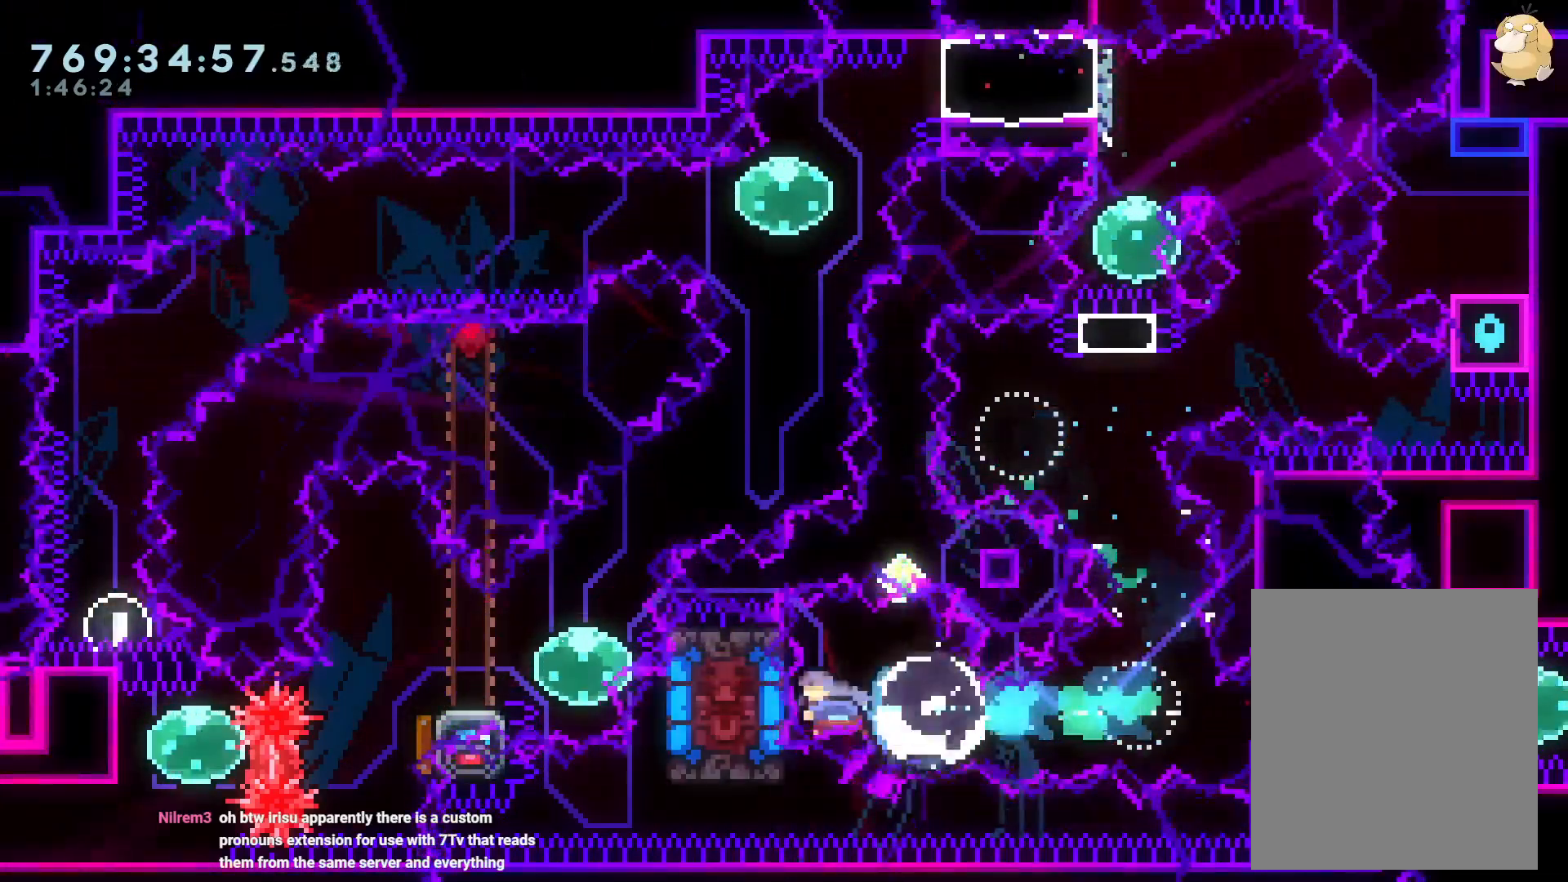
{"buttons": ["L2"], "left_stick": "center", "right_stick": "center", "events": [[33, "X", "up"], [33, "Y", "up"], [83, "DPAD_DOWN", "down"], [133, "Y", "down"], [217, "L2", "down"], [283, "Y", "up"], [383, "B", "down"], [417, "DPAD_DOWN", "up"], [450, "B", "up"], [483, "DPAD_LEFT", "up"]]}
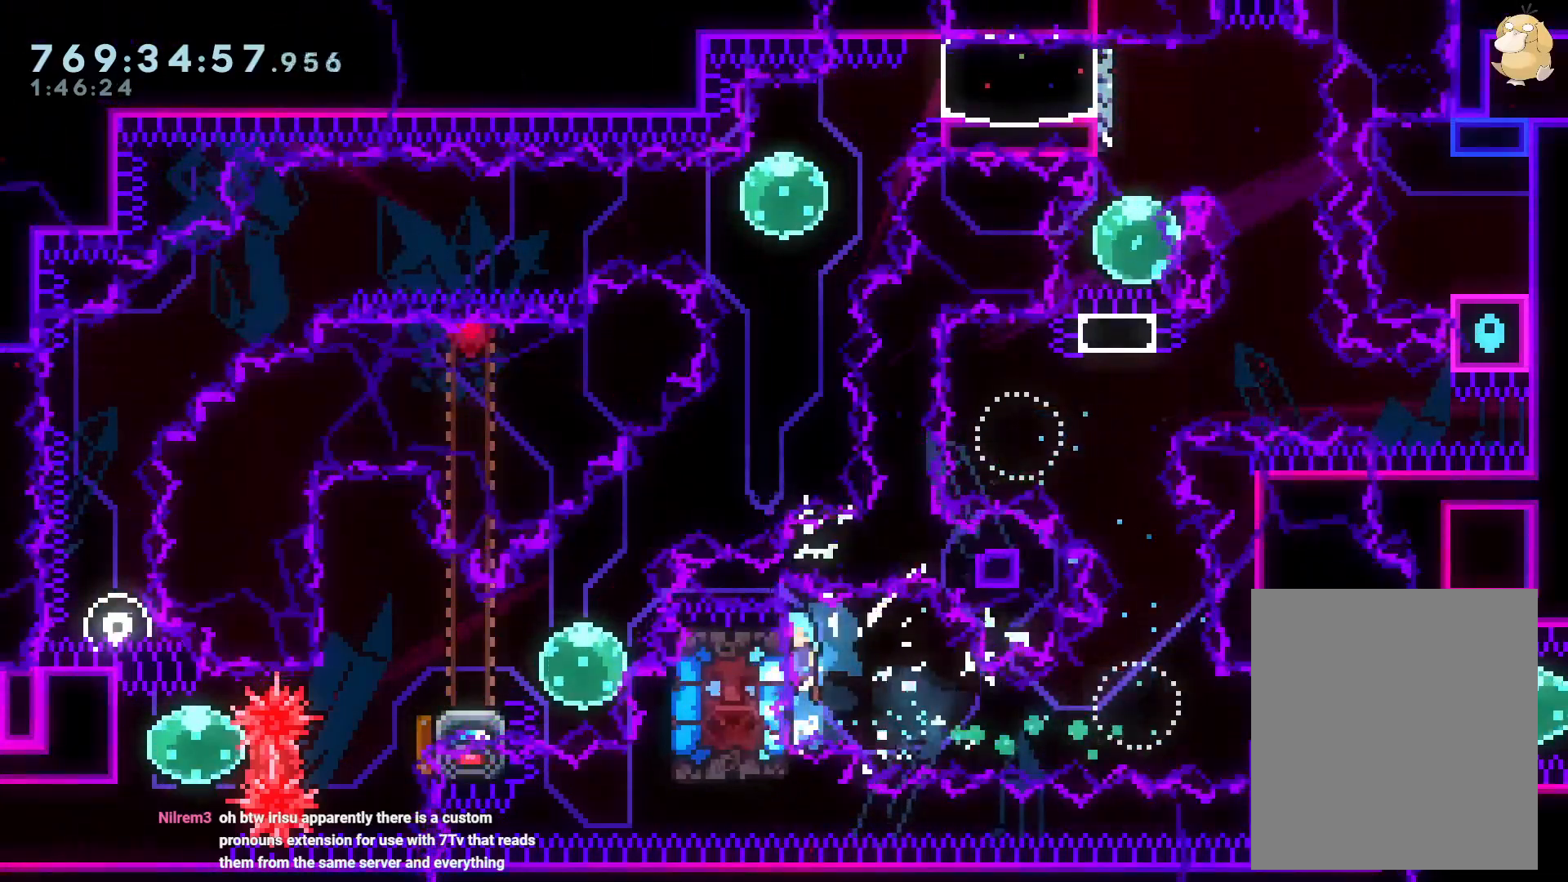
{"buttons": ["L2"], "left_stick": "center", "right_stick": "center", "events": [[133, "X", "down"], [200, "DPAD_DOWN", "down"], [233, "X", "up"], [283, "DPAD_DOWN", "up"]]}
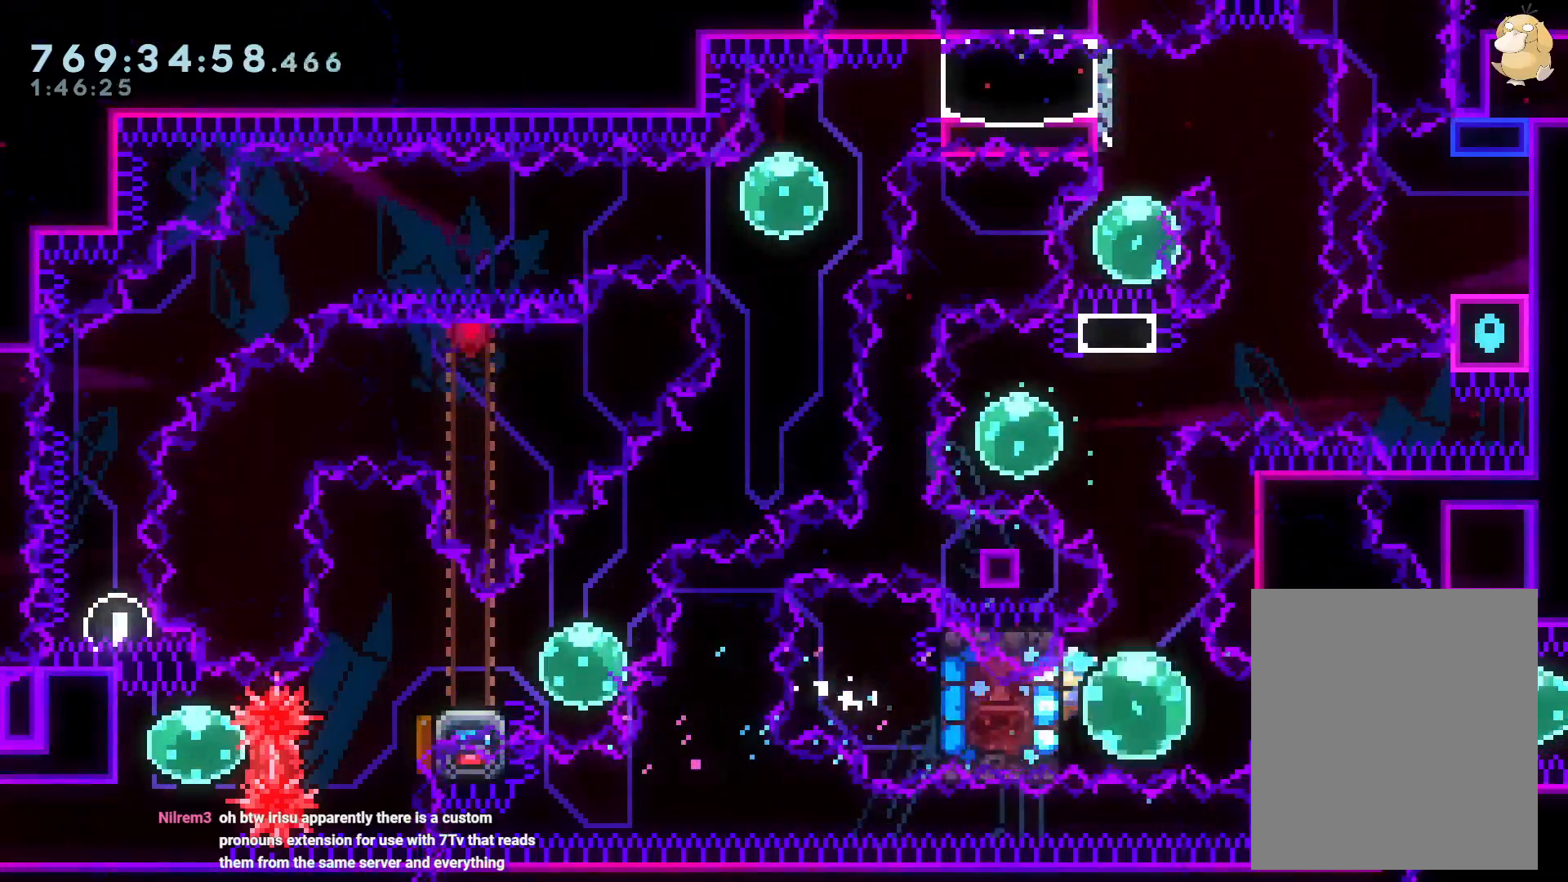
{"buttons": ["L2", "R1", "DPAD_RIGHT"], "left_stick": "center", "right_stick": "center", "events": [[83, "DPAD_RIGHT", "down"], [133, "R1", "down"], [250, "R1", "up"], [400, "X", "down"], [417, "R1", "down"], [417, "X", "up"]]}
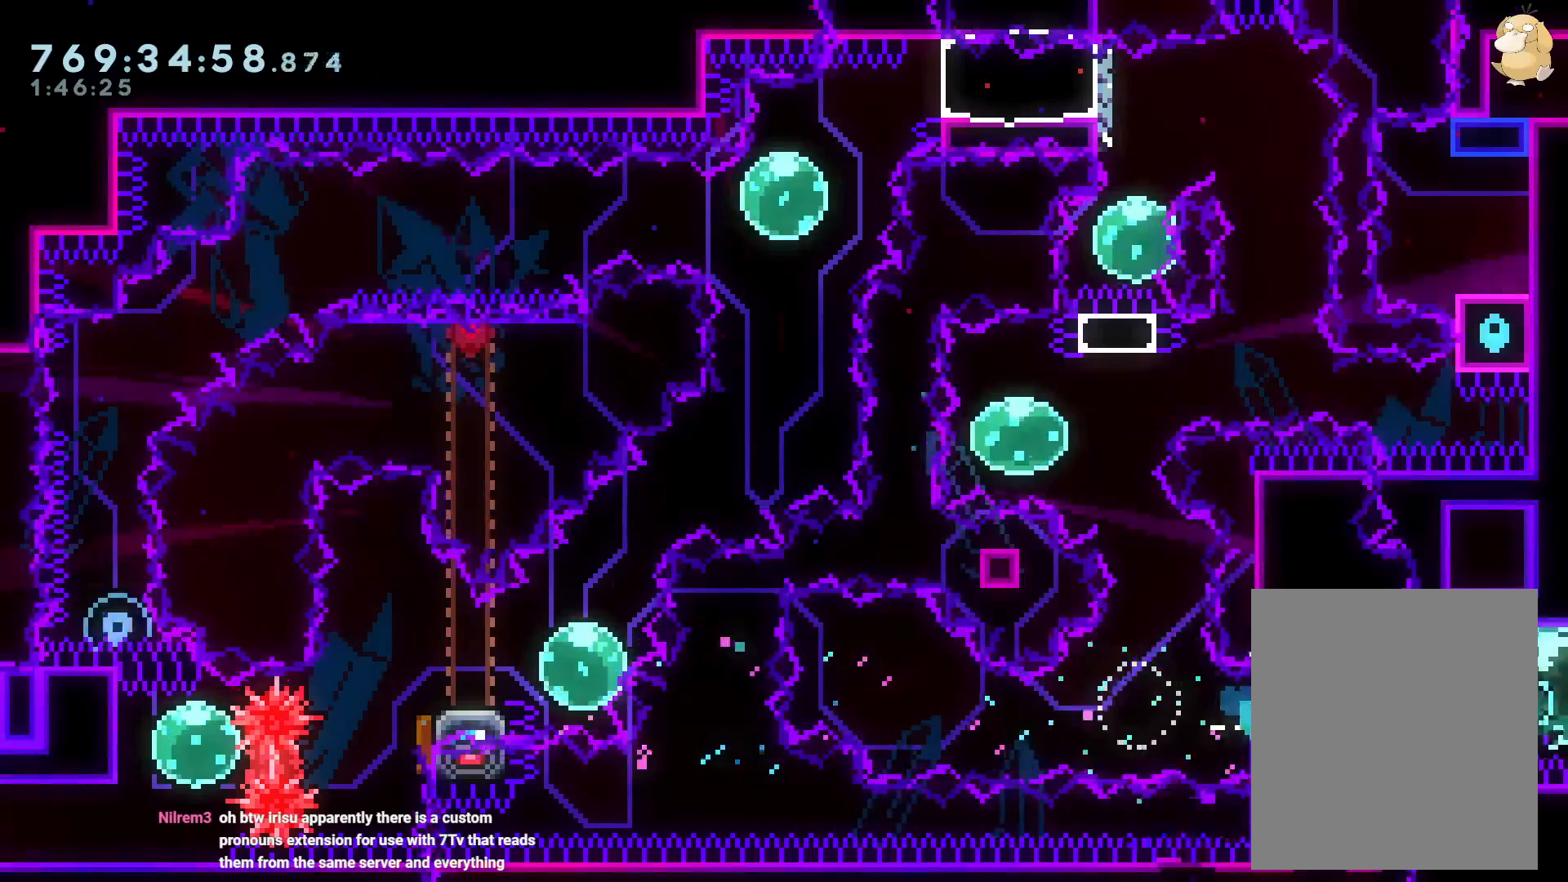
{"buttons": ["X", "L2", "R1", "DPAD_LEFT"], "left_stick": "center", "right_stick": "center", "events": [[33, "R1", "up"], [100, "Y", "down"], [117, "Y", "up"], [133, "X", "down"], [167, "B", "down"], [200, "B", "up"], [200, "X", "up"], [333, "DPAD_RIGHT", "up"], [333, "R2", "down"], [383, "R2", "up"], [417, "B", "down"], [417, "DPAD_LEFT", "down"], [417, "R1", "down"], [417, "X", "down"], [450, "B", "up"]]}
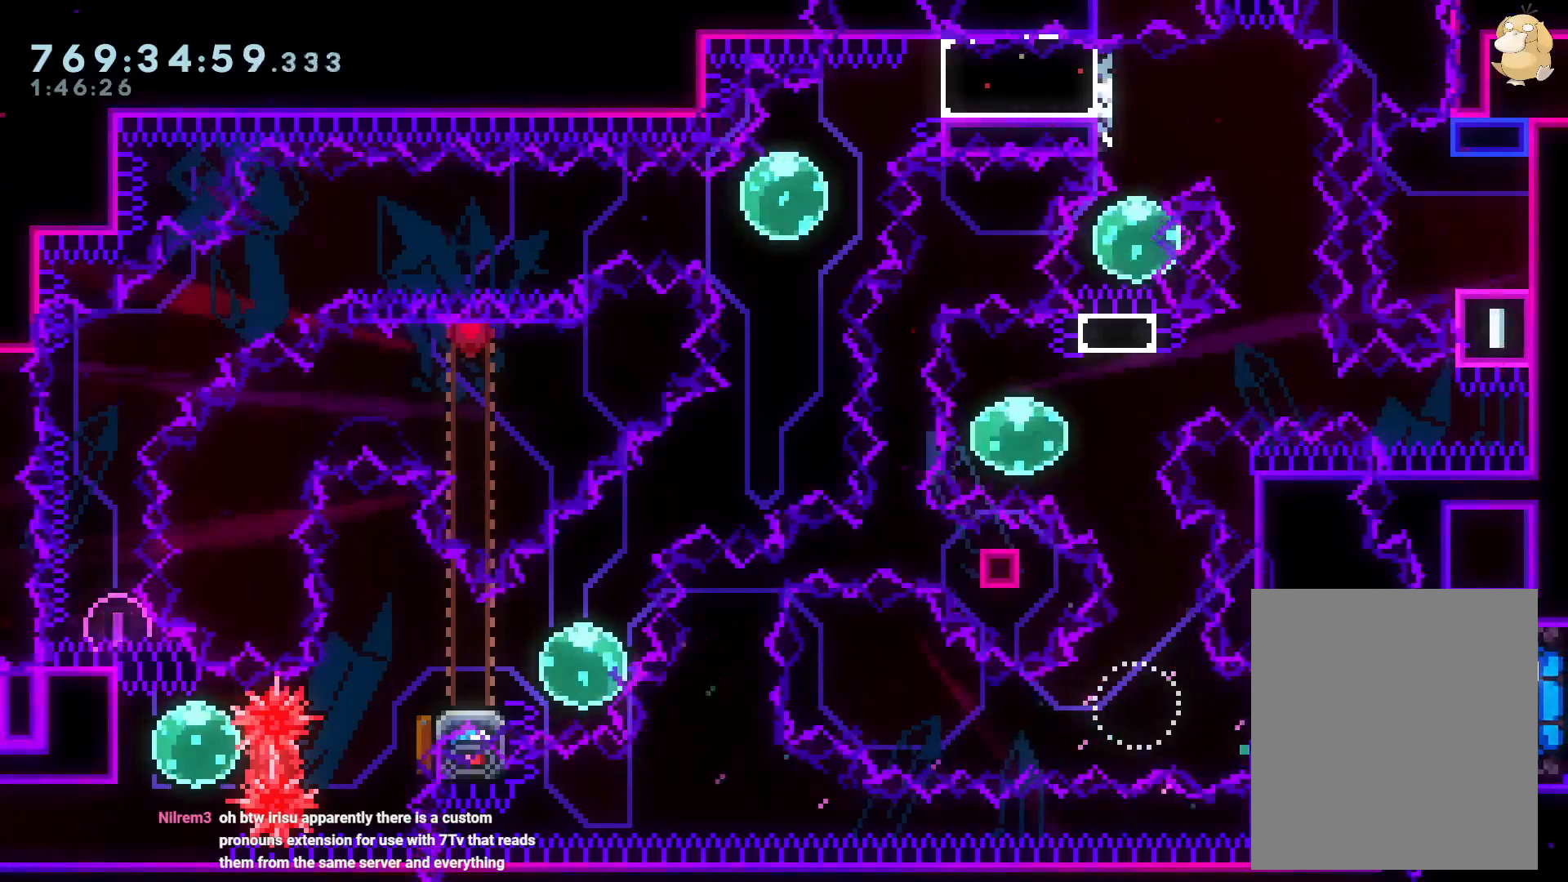
{"buttons": ["X", "R2"], "left_stick": "center", "right_stick": "center", "events": [[33, "R1", "up"], [33, "SELECT", "down"], [50, "X", "up"], [83, "SELECT", "up"], [100, "B", "down"], [100, "X", "down"], [150, "DPAD_LEFT", "up"], [183, "L2", "up"], [200, "B", "up"], [217, "A", "down"], [233, "A", "up"], [233, "X", "up"], [267, "A", "down"], [317, "A", "up"], [433, "X", "down"], [467, "R2", "down"]]}
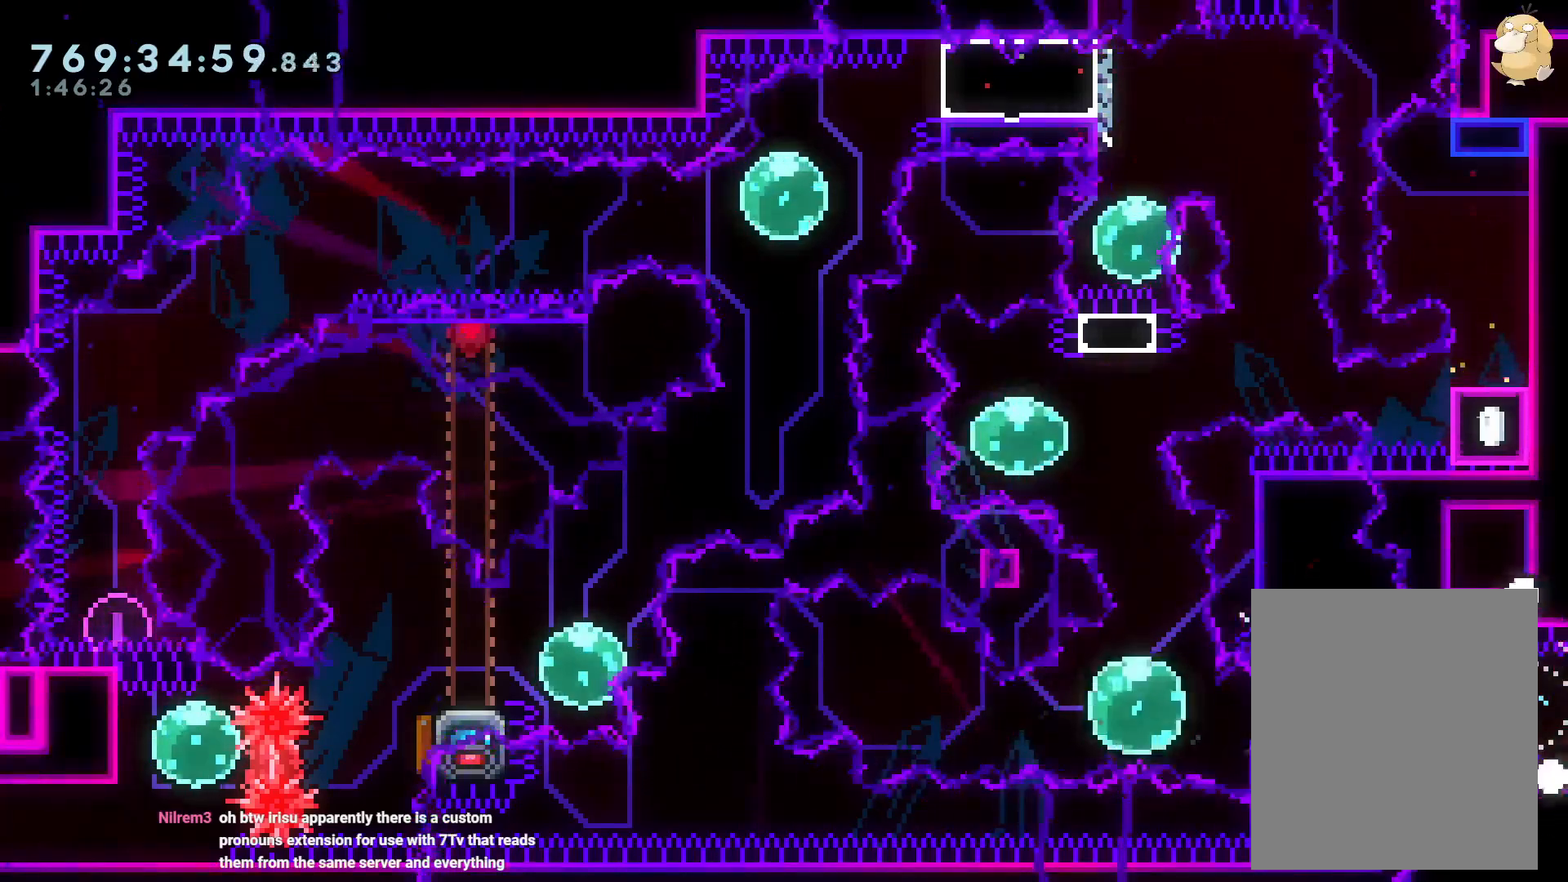
{"buttons": [], "left_stick": "center", "right_stick": "center"}
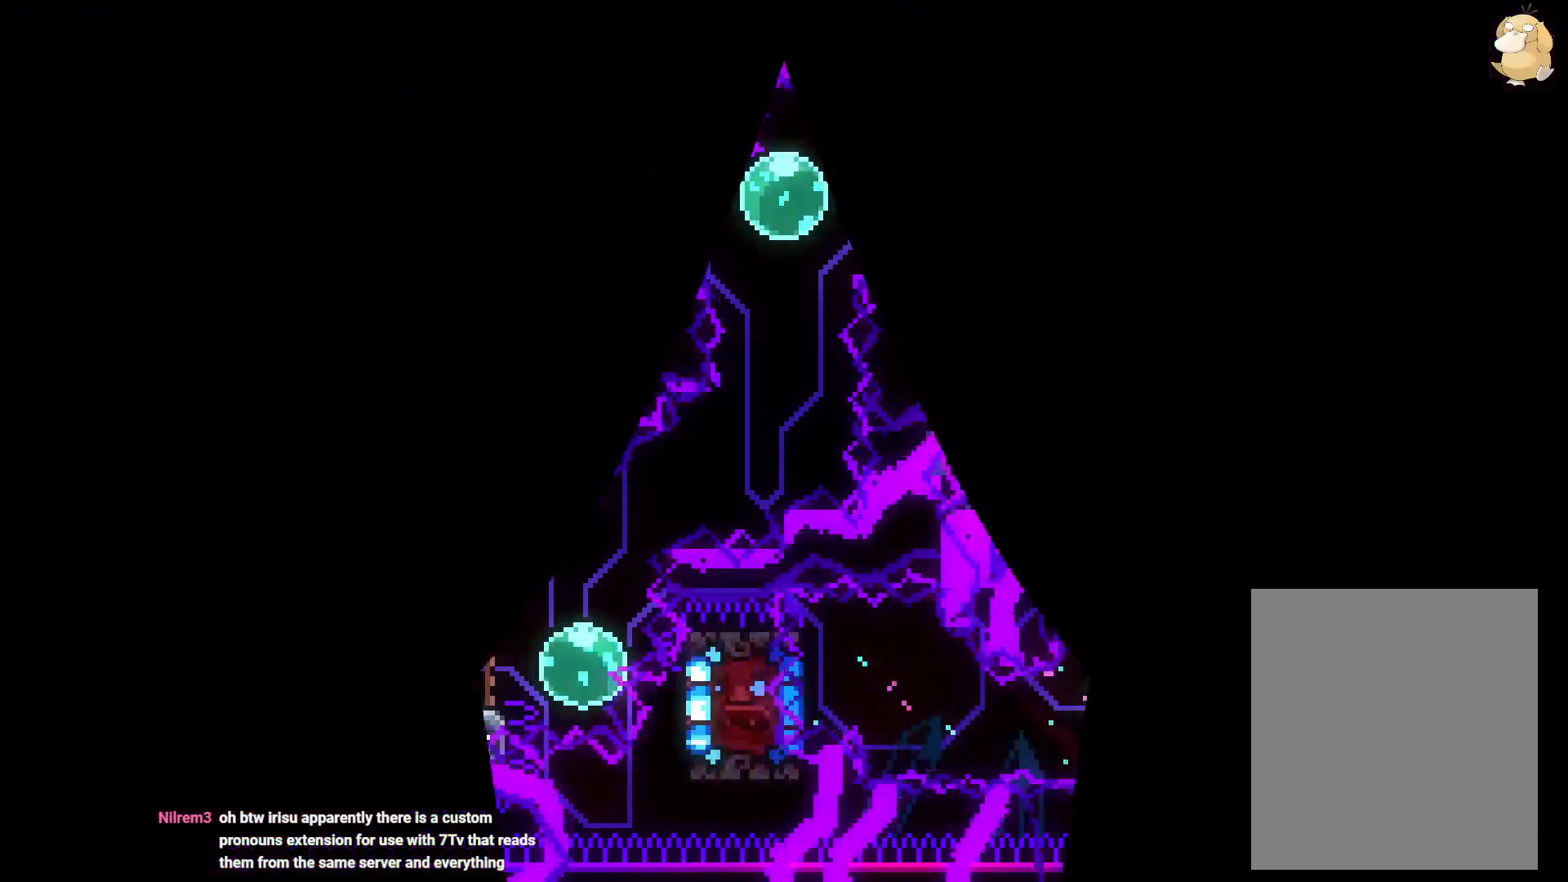
{"buttons": [], "left_stick": "center", "right_stick": "center", "events": []}
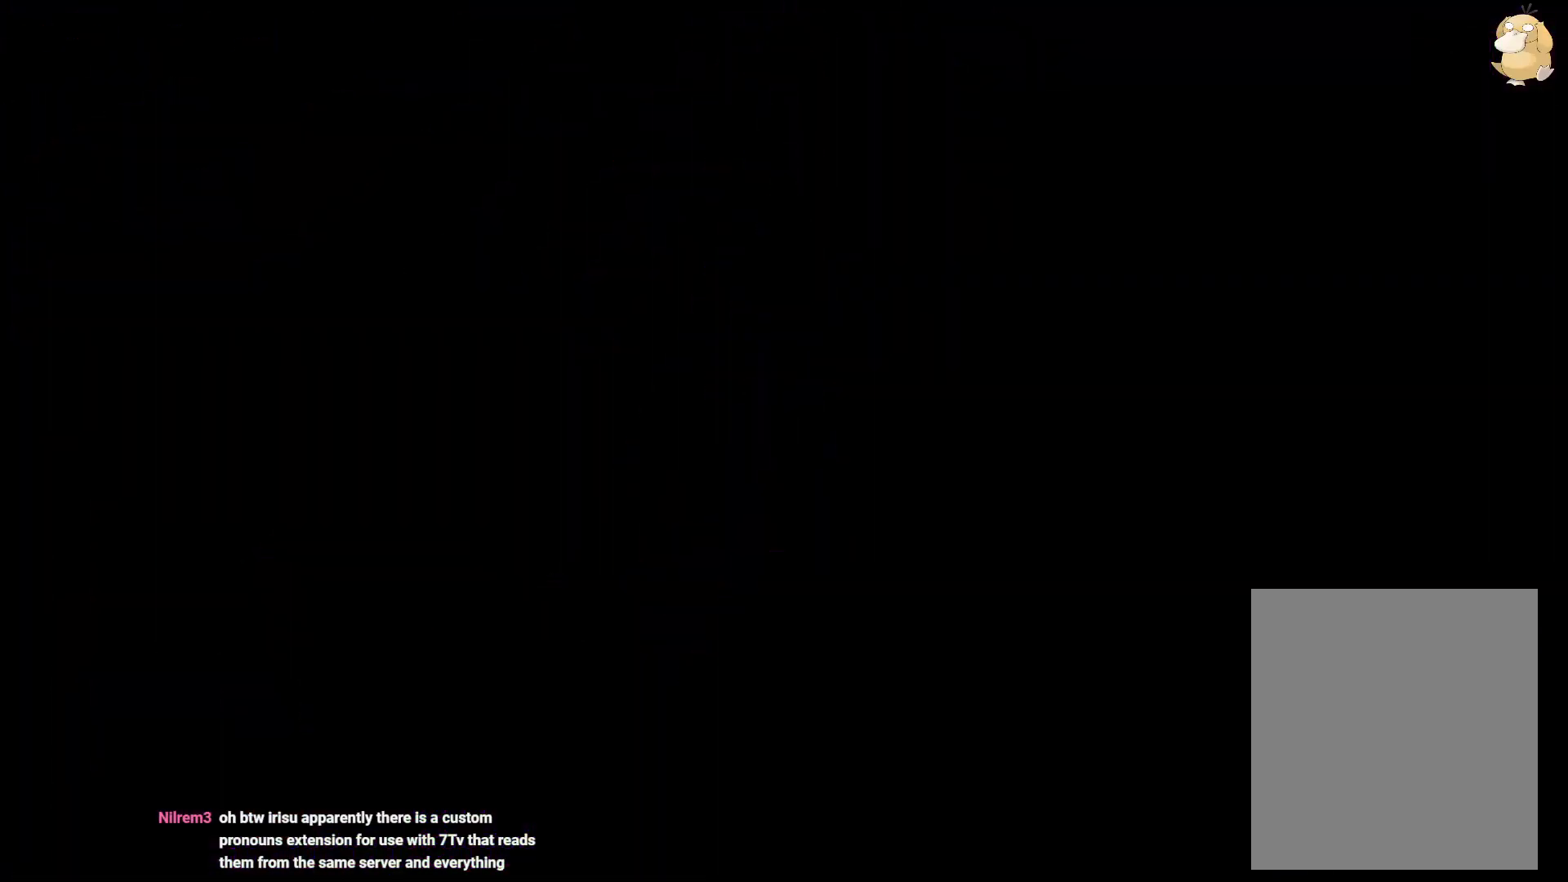
{"buttons": [], "left_stick": "center", "right_stick": "center", "events": []}
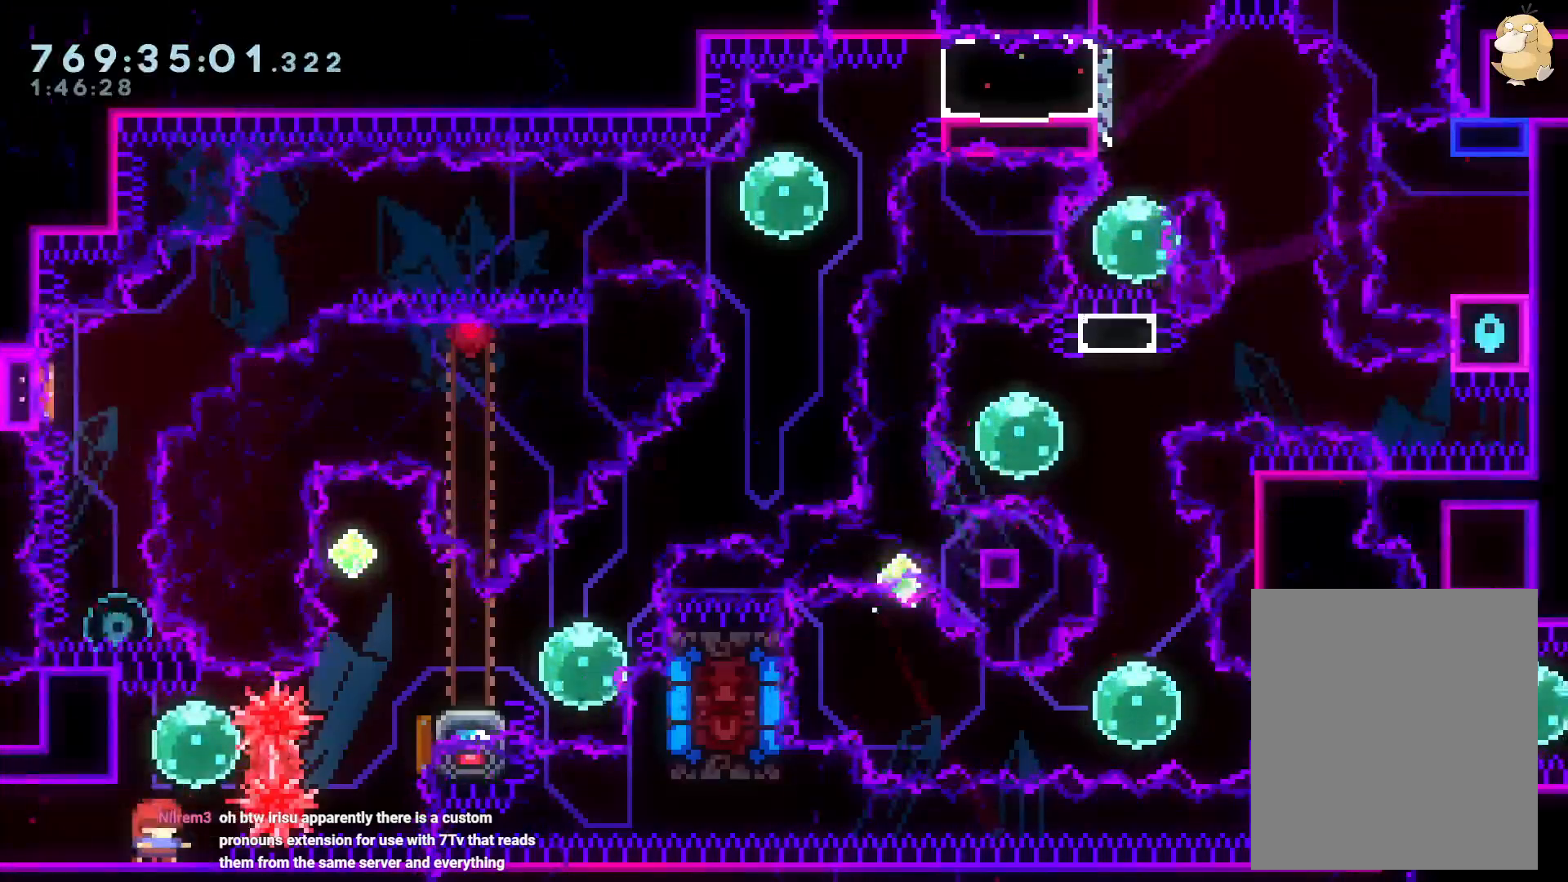
{"buttons": [], "left_stick": "center", "right_stick": "center", "events": []}
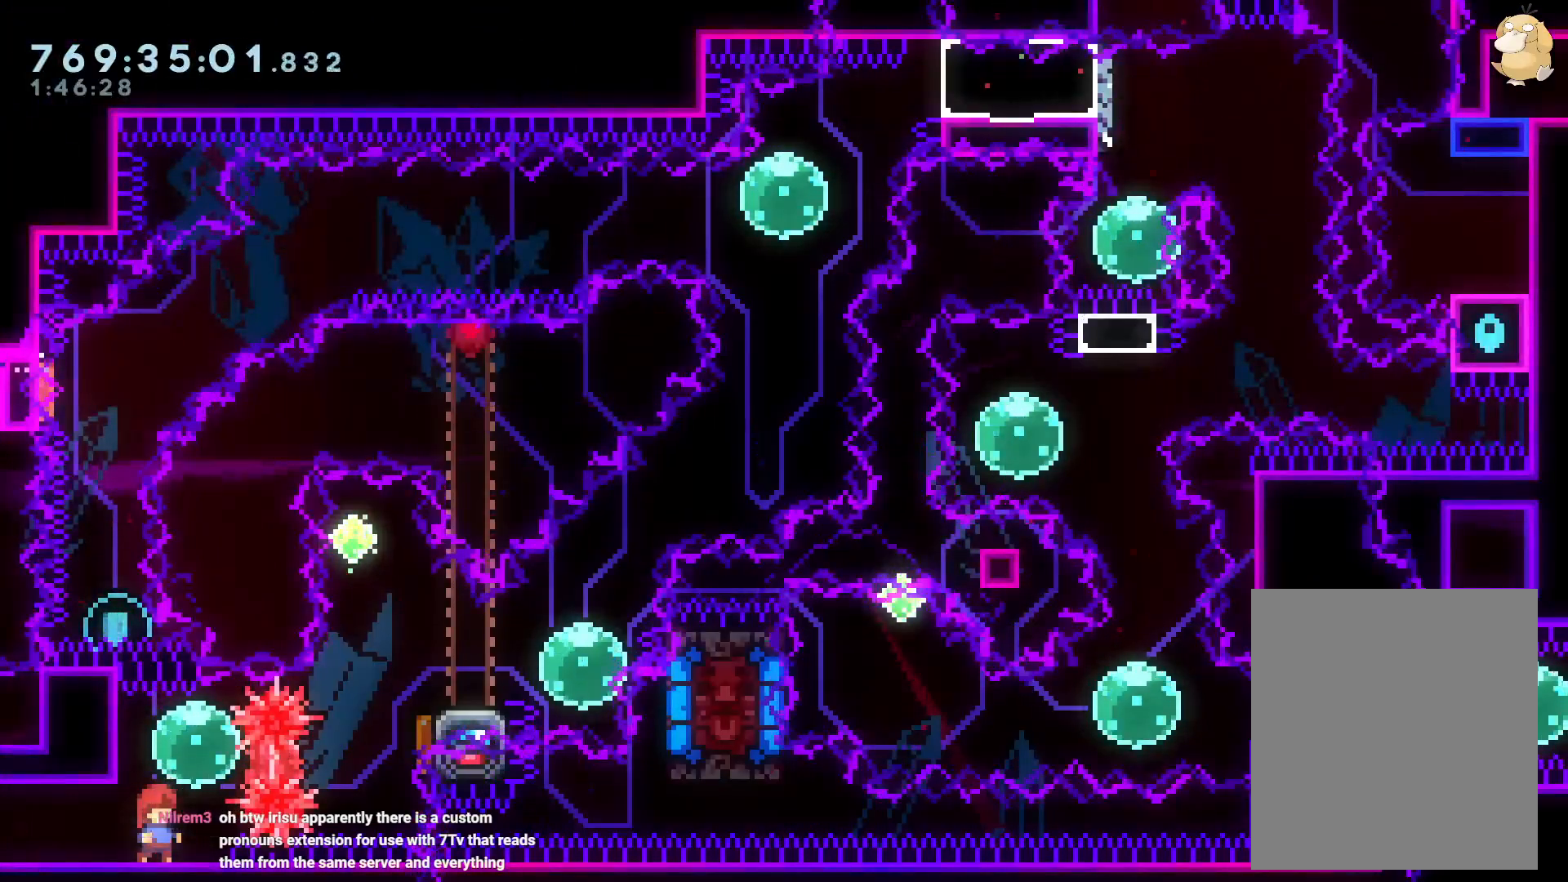
{"buttons": [], "left_stick": "center", "right_stick": "center", "events": []}
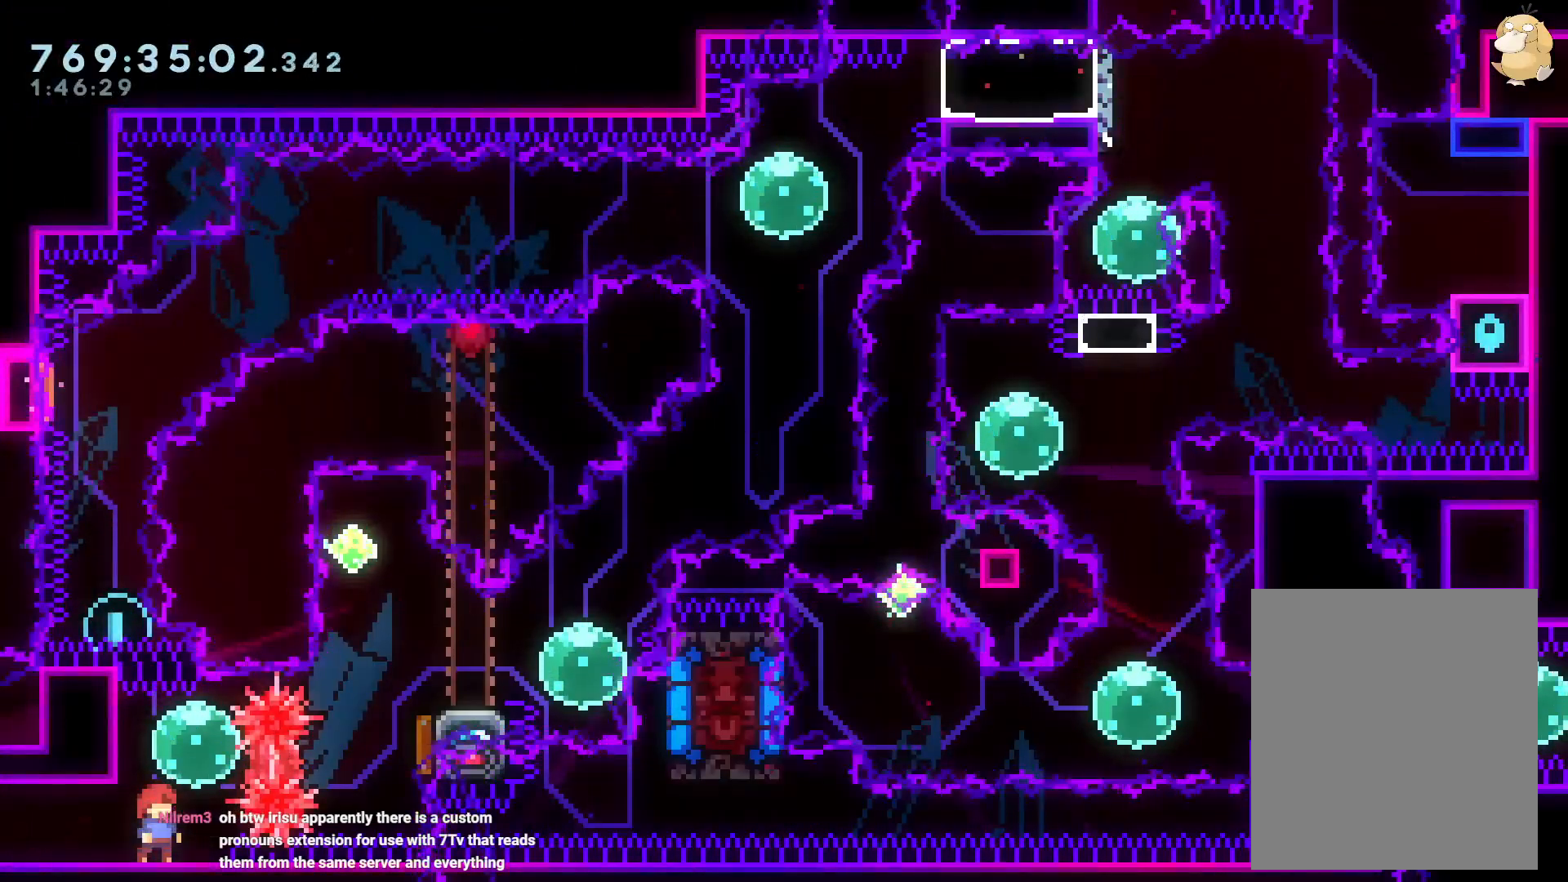
{"buttons": [], "left_stick": "center", "right_stick": "center", "events": [[117, "X", "down"], [283, "X", "up"]]}
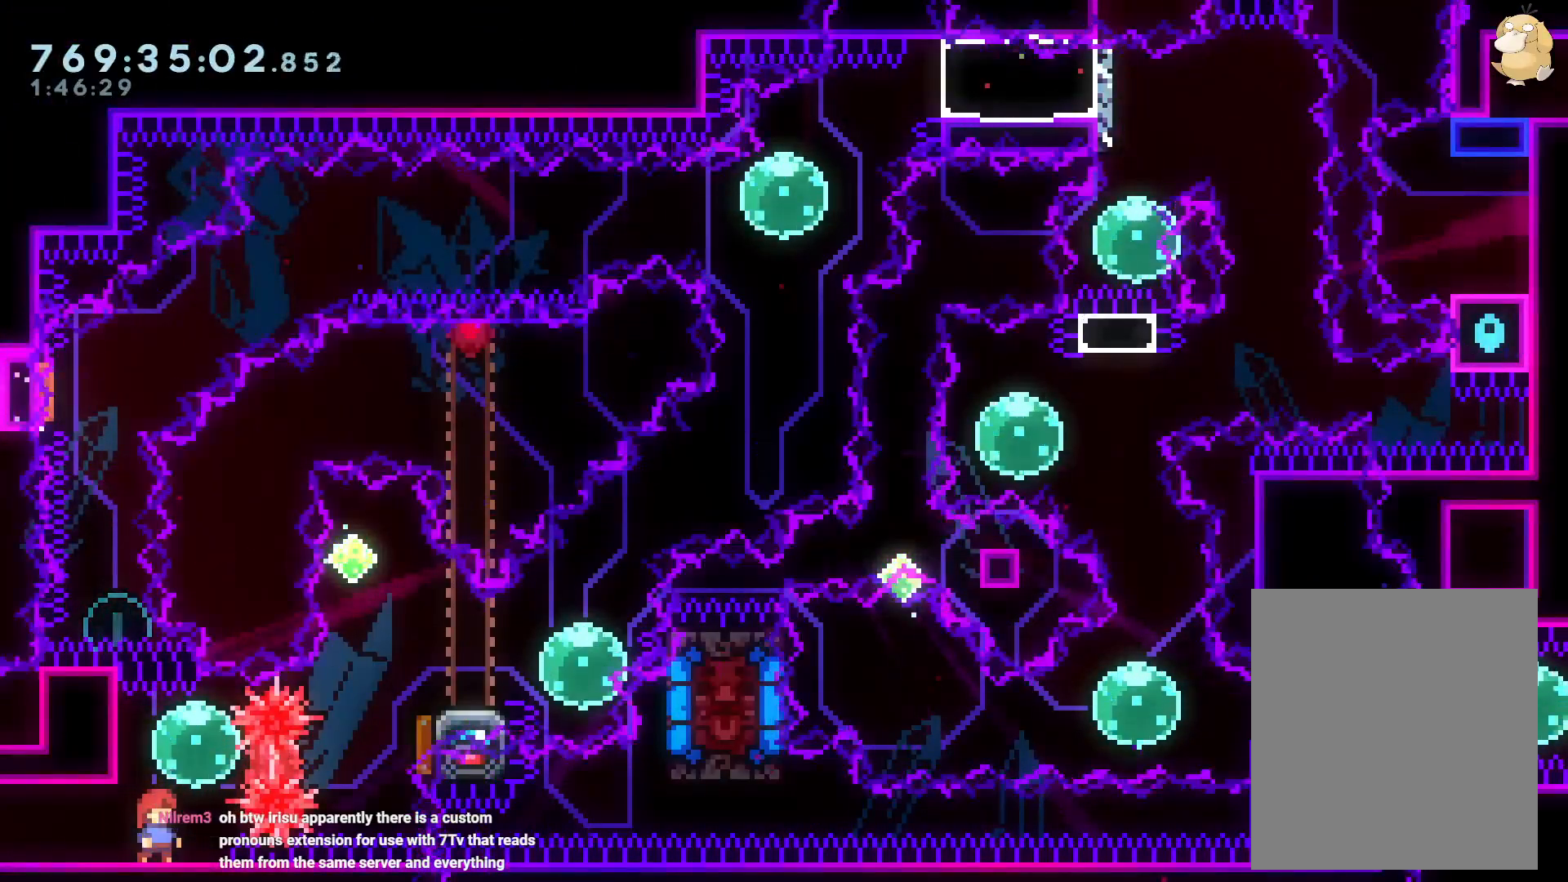
{"buttons": [], "left_stick": "center", "right_stick": "center", "events": [[317, "X", "down"], [417, "X", "up"]]}
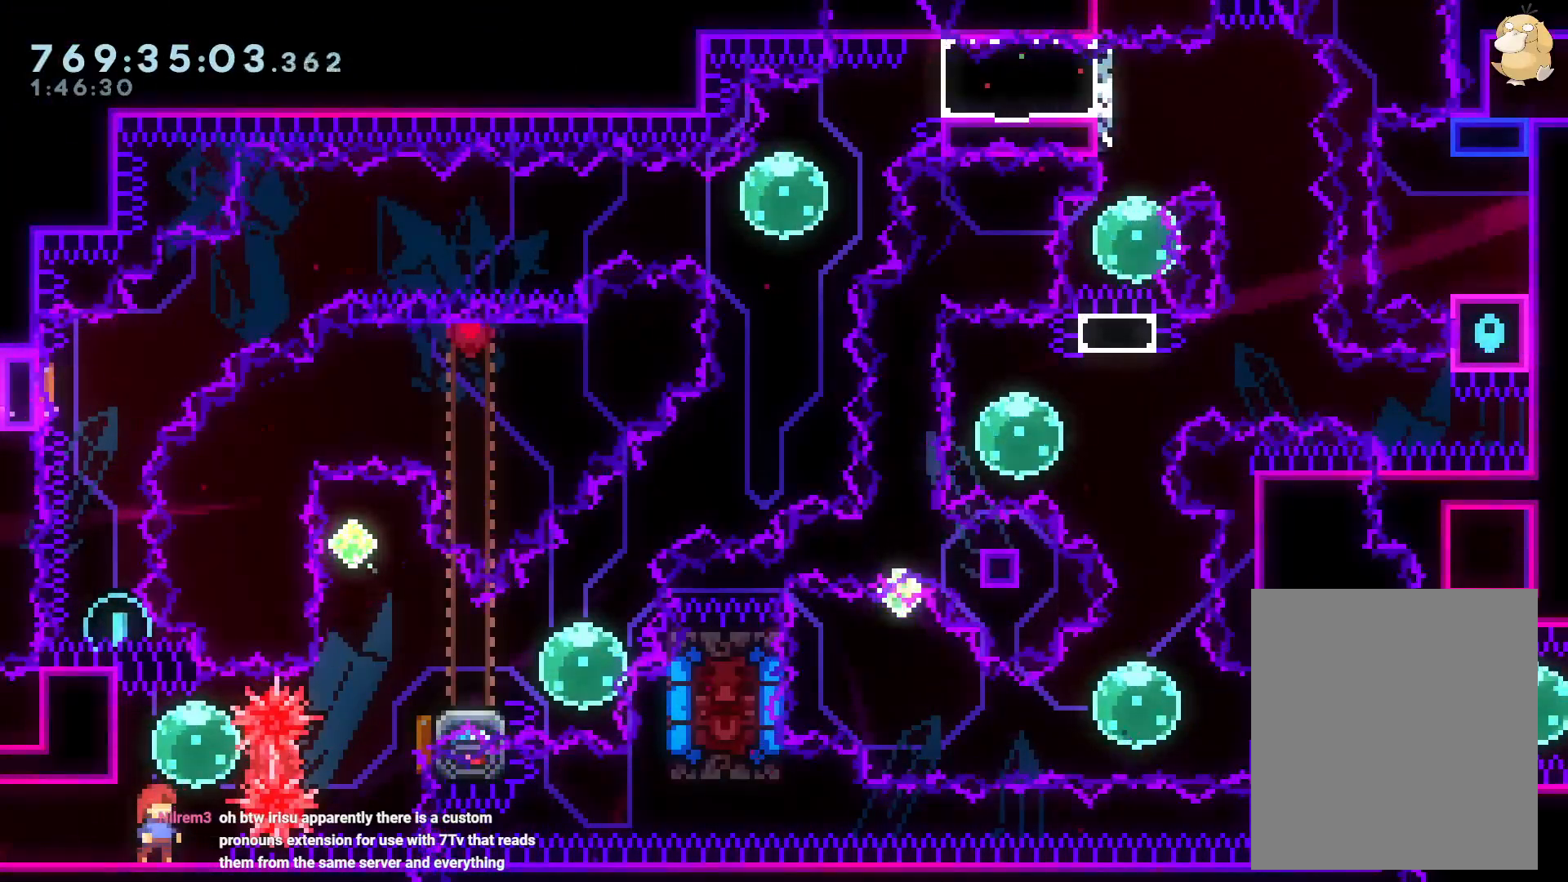
{"buttons": ["Y", "DPAD_UP"], "left_stick": "center", "right_stick": "center", "events": [[417, "DPAD_UP", "down"], [417, "Y", "down"]]}
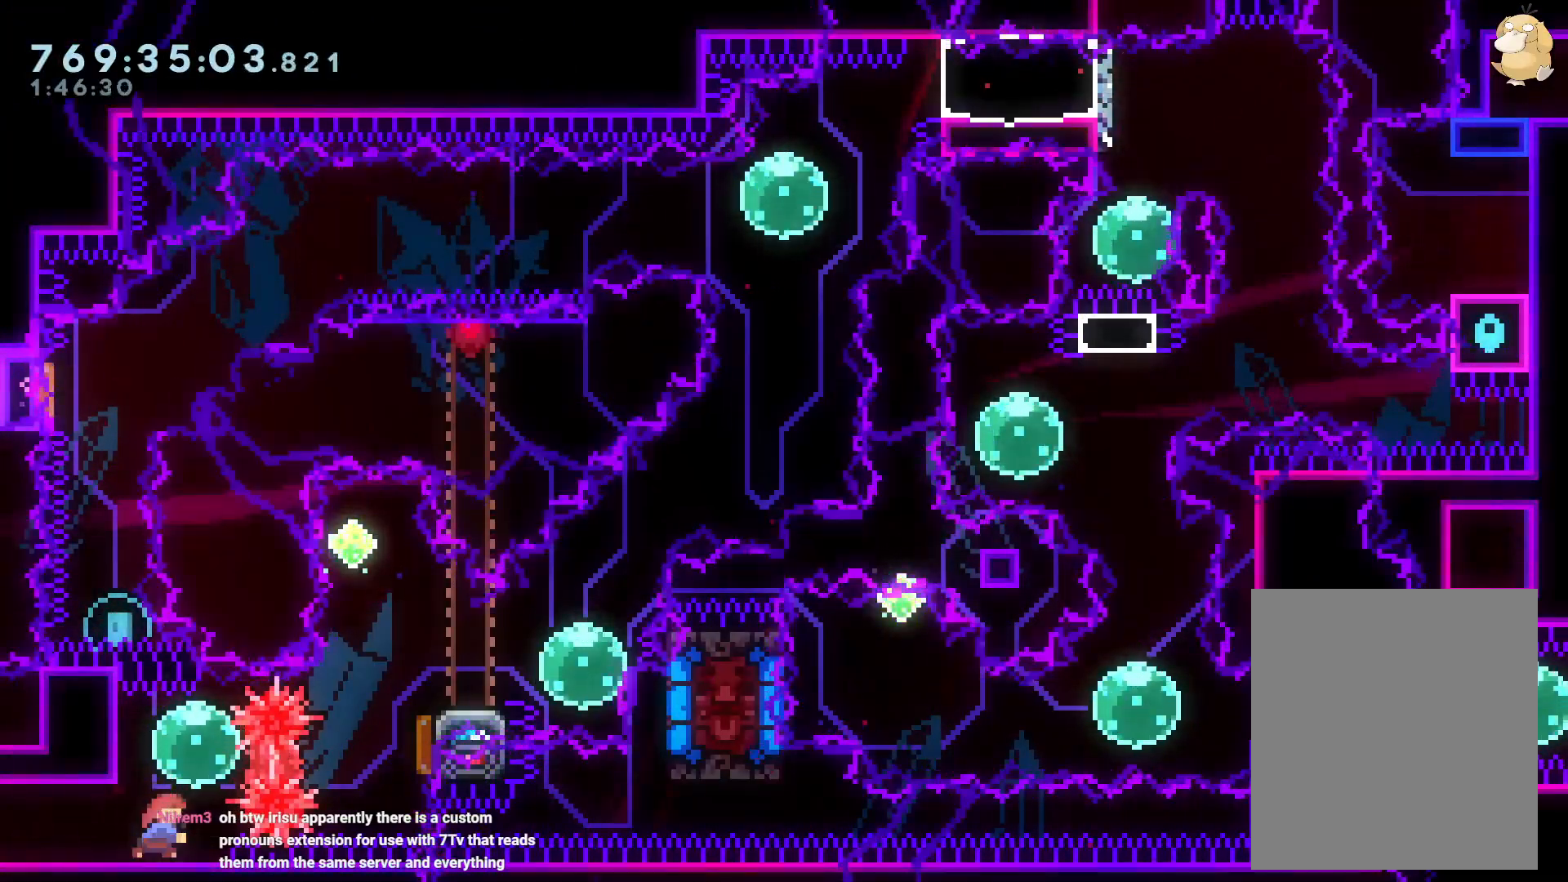
{"buttons": [], "left_stick": "center", "right_stick": "center", "events": [[33, "DPAD_UP", "up"], [67, "Y", "up"], [100, "DPAD_RIGHT", "down"], [133, "R1", "down"], [250, "R1", "up"], [300, "DPAD_RIGHT", "up"], [333, "DPAD_UP", "down"], [350, "Y", "down"], [500, "DPAD_UP", "up"], [500, "Y", "up"]]}
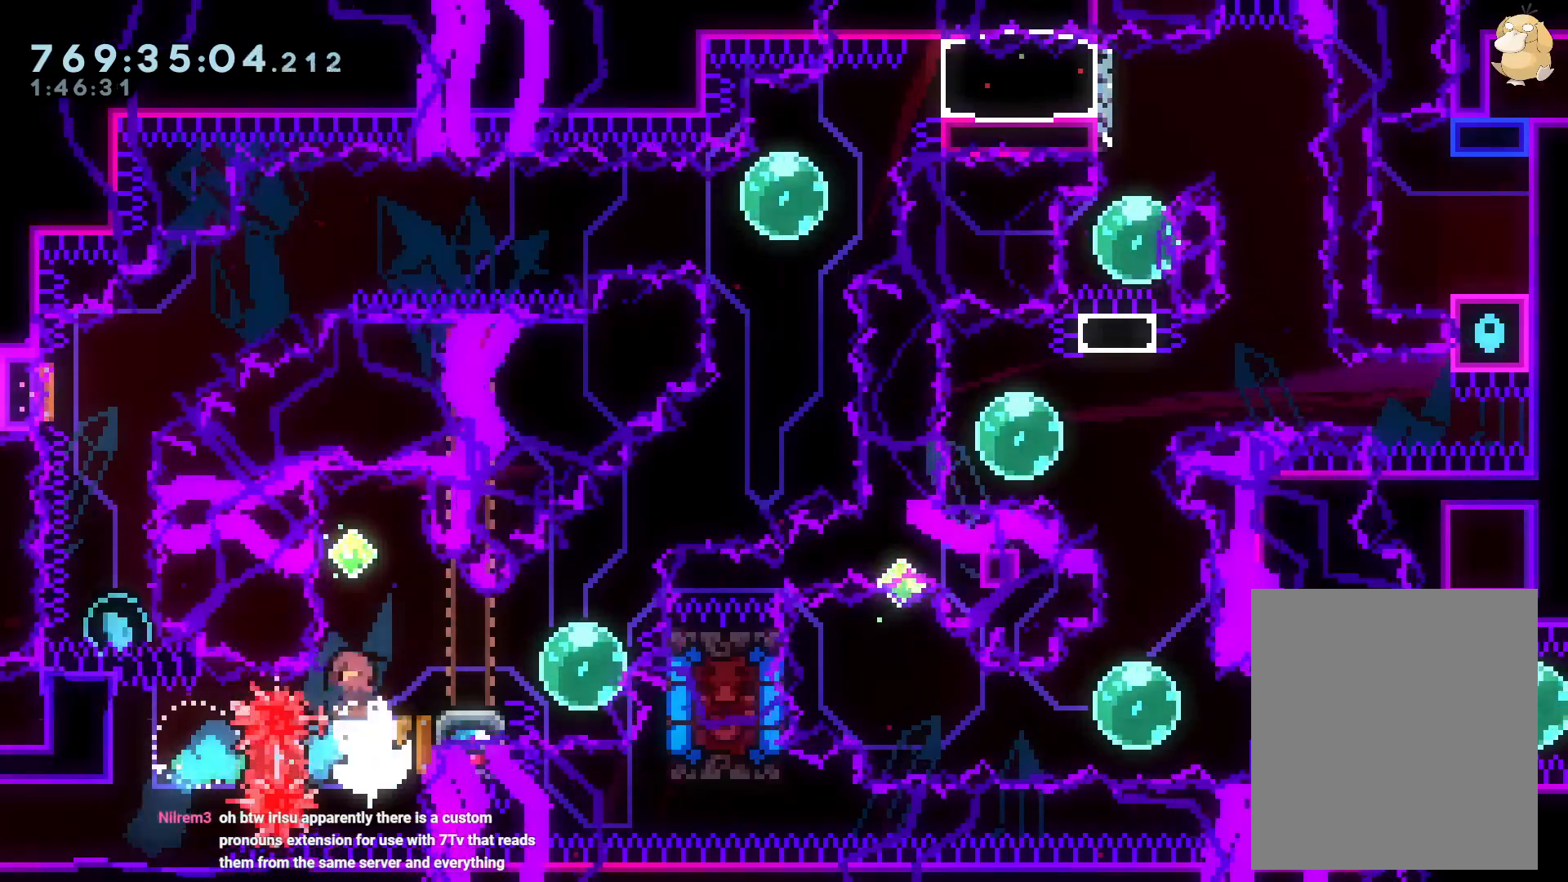
{"buttons": [], "left_stick": "center", "right_stick": "center", "events": [[83, "DPAD_DOWN", "down"], [83, "DPAD_RIGHT", "down"], [83, "Y", "down"], [283, "DPAD_DOWN", "up"], [300, "DPAD_RIGHT", "up"], [300, "Y", "up"]]}
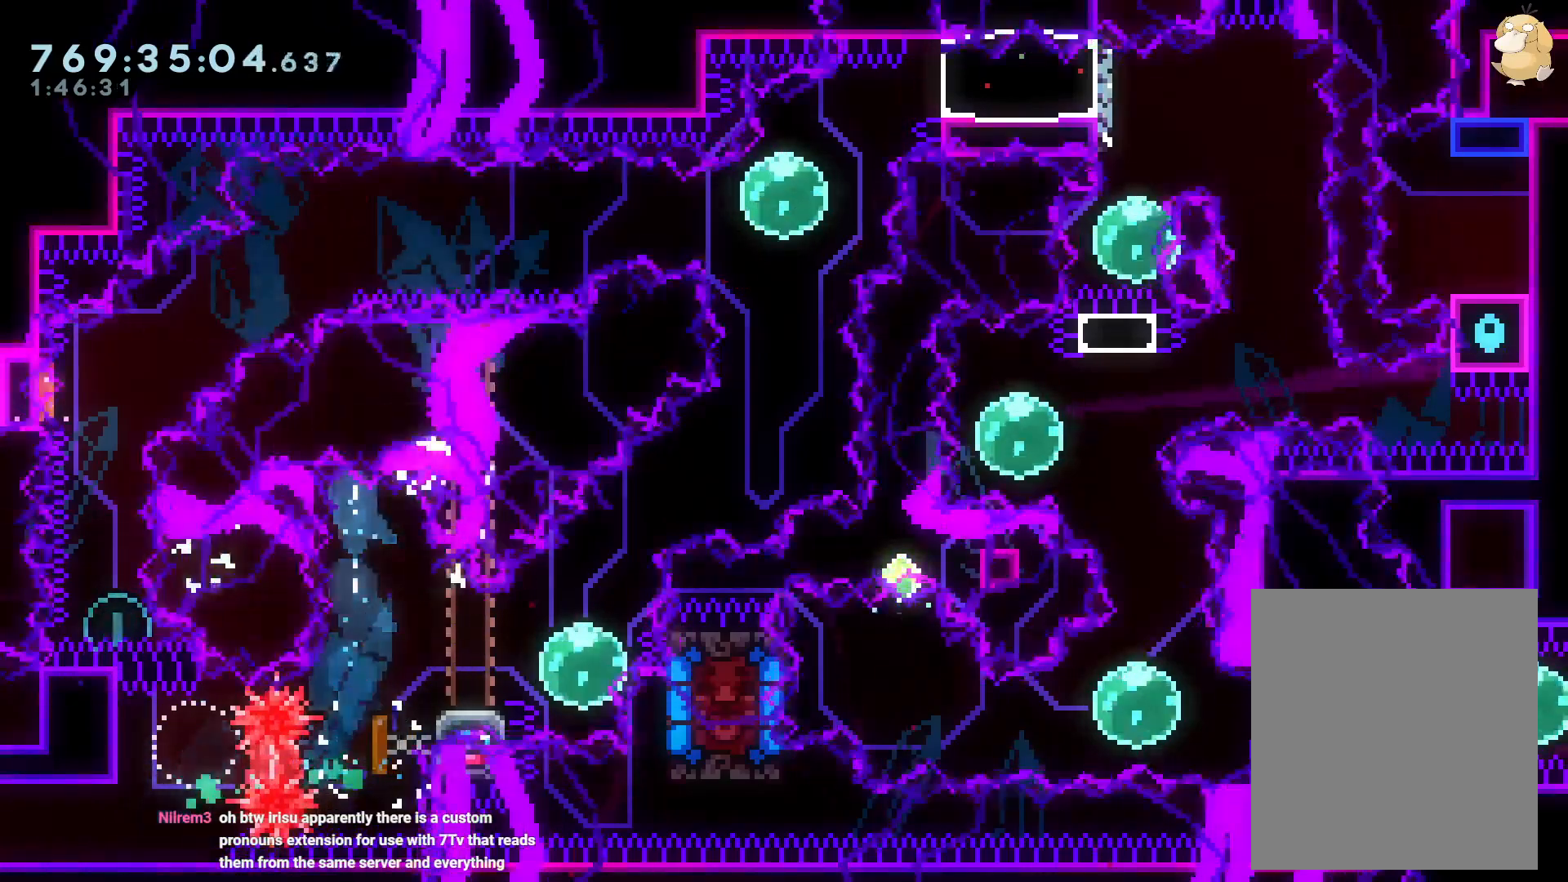
{"buttons": [], "left_stick": "center", "right_stick": "center", "events": [[183, "A", "down"], [267, "X", "down"], [317, "A", "up"], [400, "X", "up"]]}
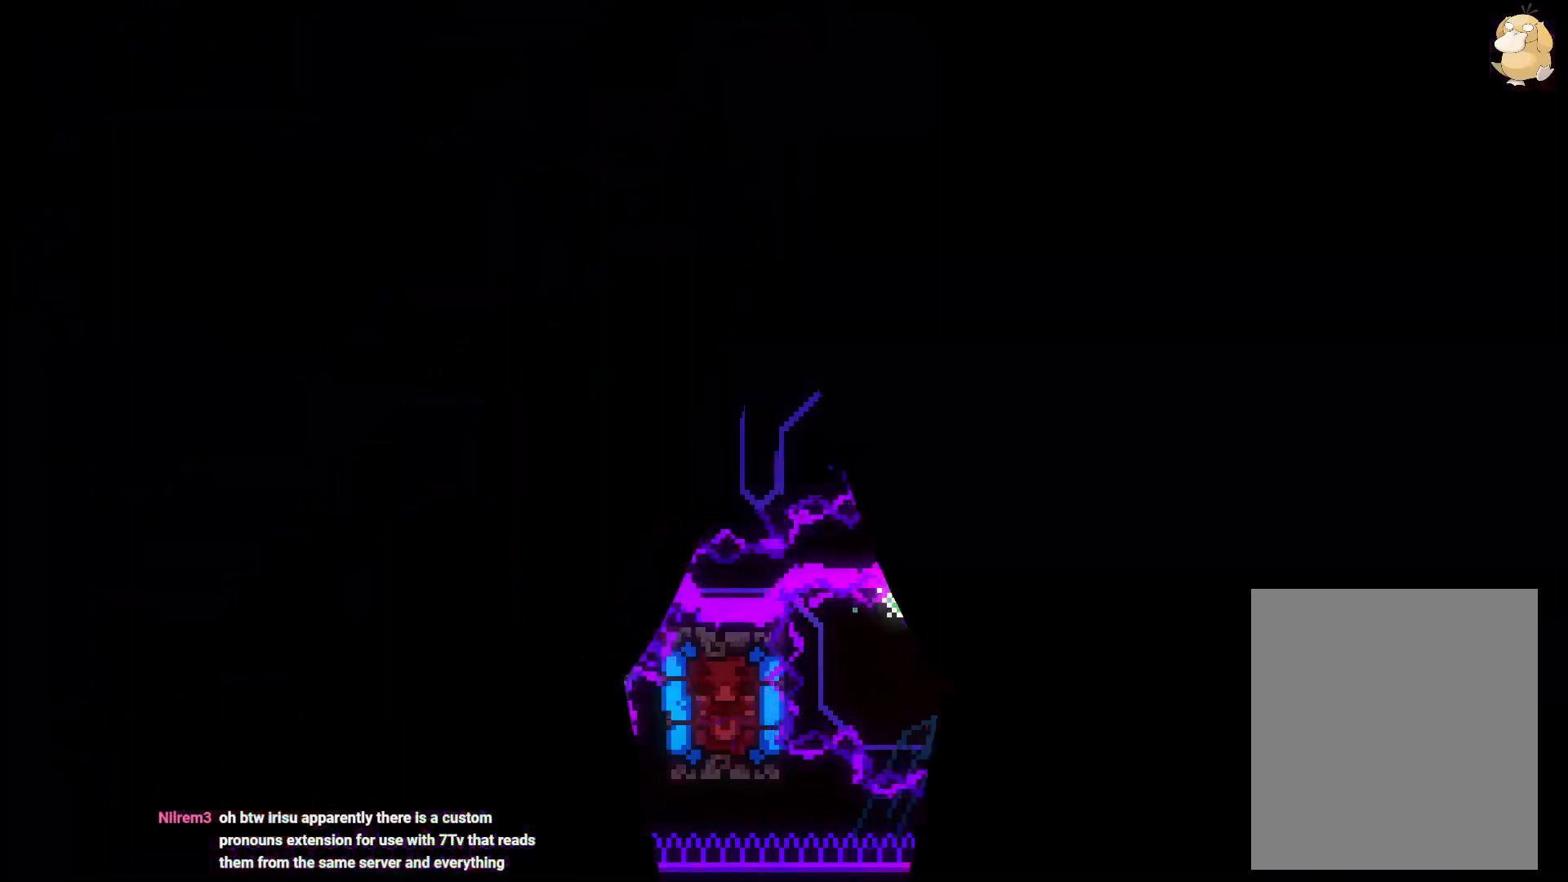
{"buttons": [], "left_stick": "center", "right_stick": "center", "events": []}
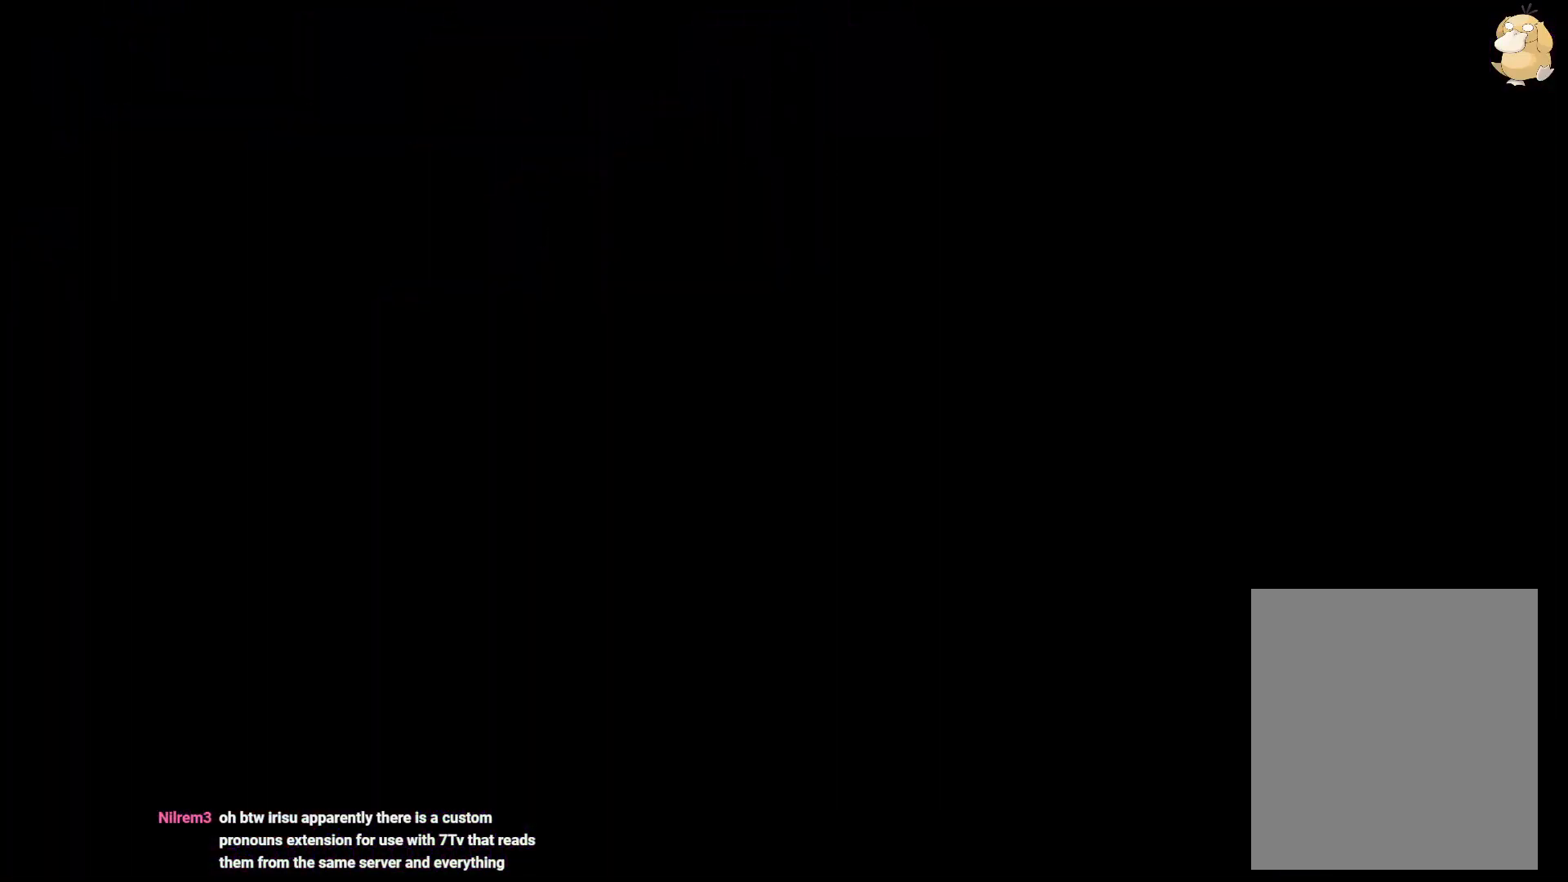
{"buttons": ["Y", "DPAD_UP"], "left_stick": "center", "right_stick": "center", "events": [[400, "DPAD_UP", "down"], [400, "Y", "down"]]}
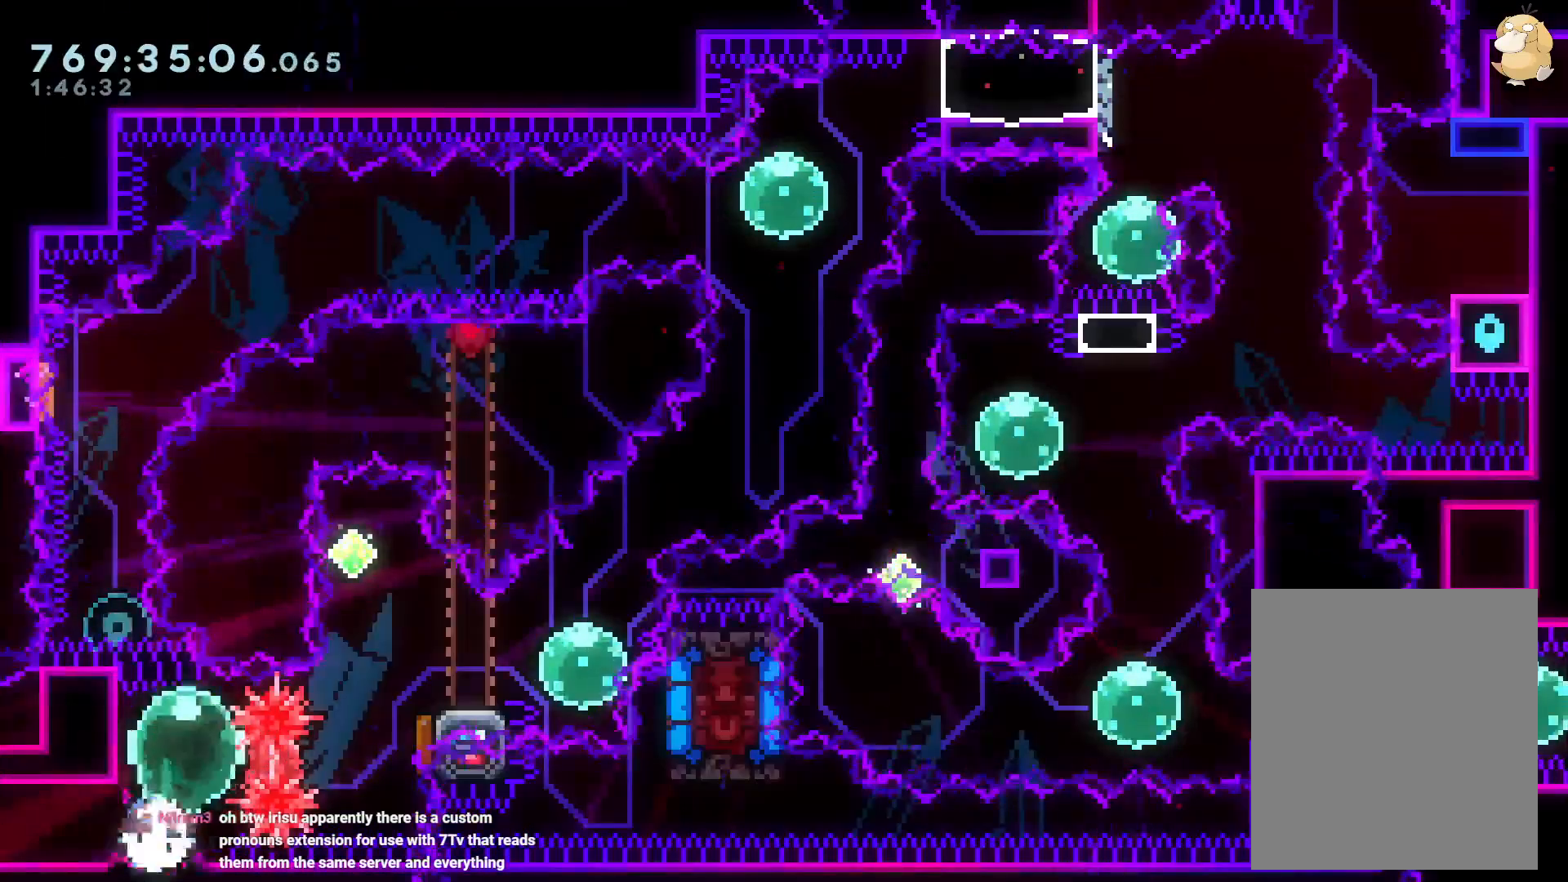
{"buttons": ["Y"], "left_stick": "center", "right_stick": "center", "events": [[17, "DPAD_UP", "up"], [50, "Y", "up"], [100, "DPAD_RIGHT", "down"], [133, "R1", "down"], [233, "R1", "up"], [300, "DPAD_RIGHT", "up"], [350, "DPAD_UP", "down"], [367, "Y", "down"], [500, "DPAD_UP", "up"]]}